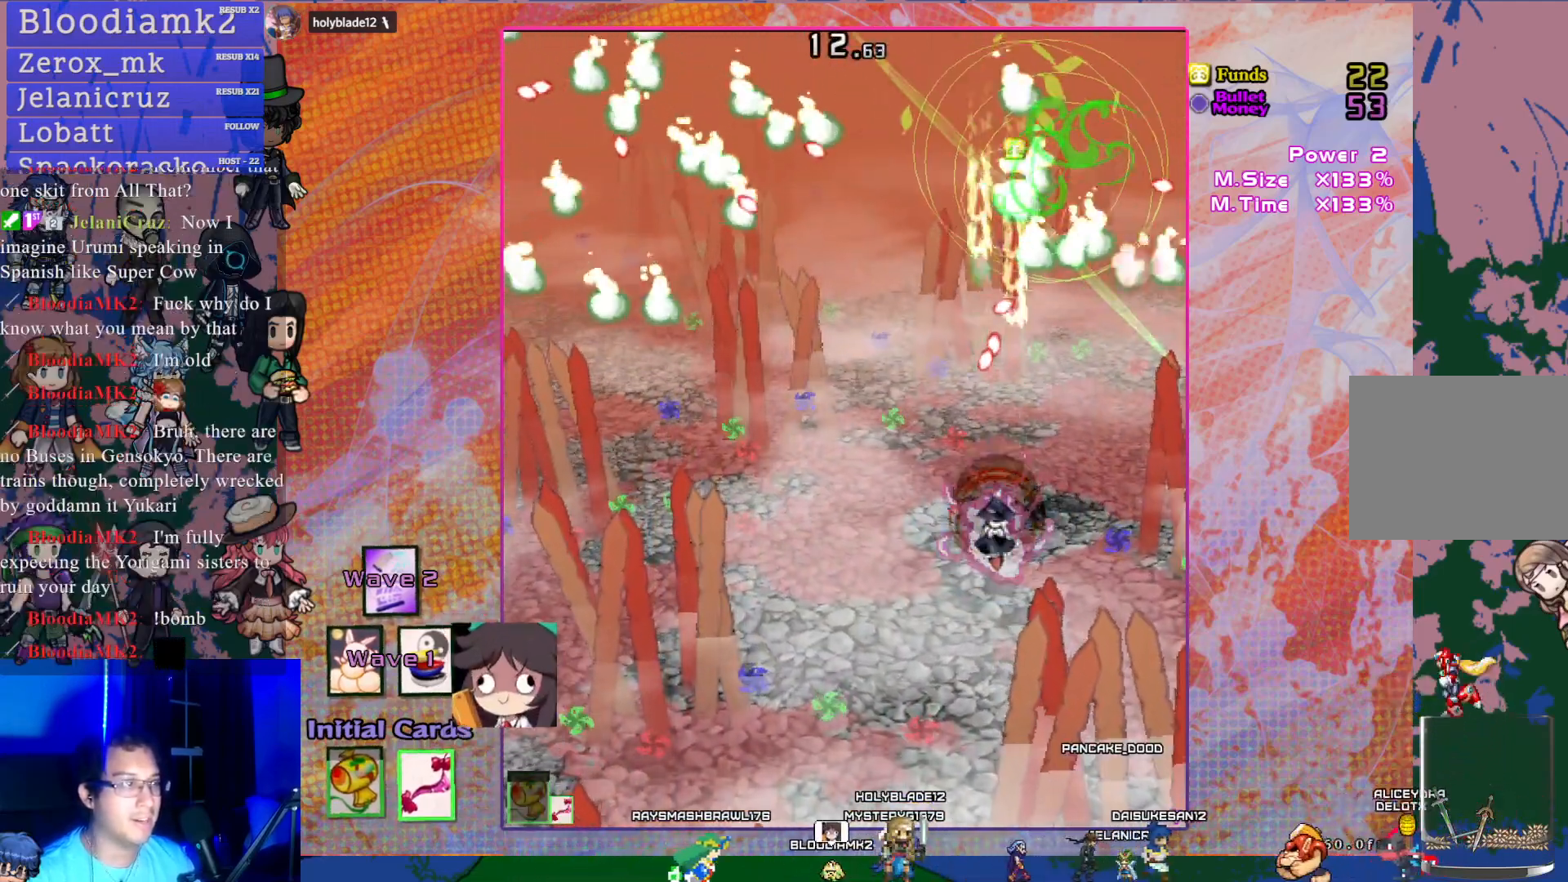
Gameplay with a controller (PlayStation layout); each line is a JSON object with the inputs held at the frame after it. "events" lists button and stick changes between this image and that frame as [ms after this image, input, new state], when the widget could be followed in between. Not read: L3 right_stick.
{"buttons": ["CROSS", "DPAD_DOWN"], "left_stick": "center", "events": [[133, "DPAD_DOWN", "up"], [317, "DPAD_LEFT", "down"], [400, "DPAD_DOWN", "down"], [417, "DPAD_LEFT", "up"], [417, "R1", "up"]]}
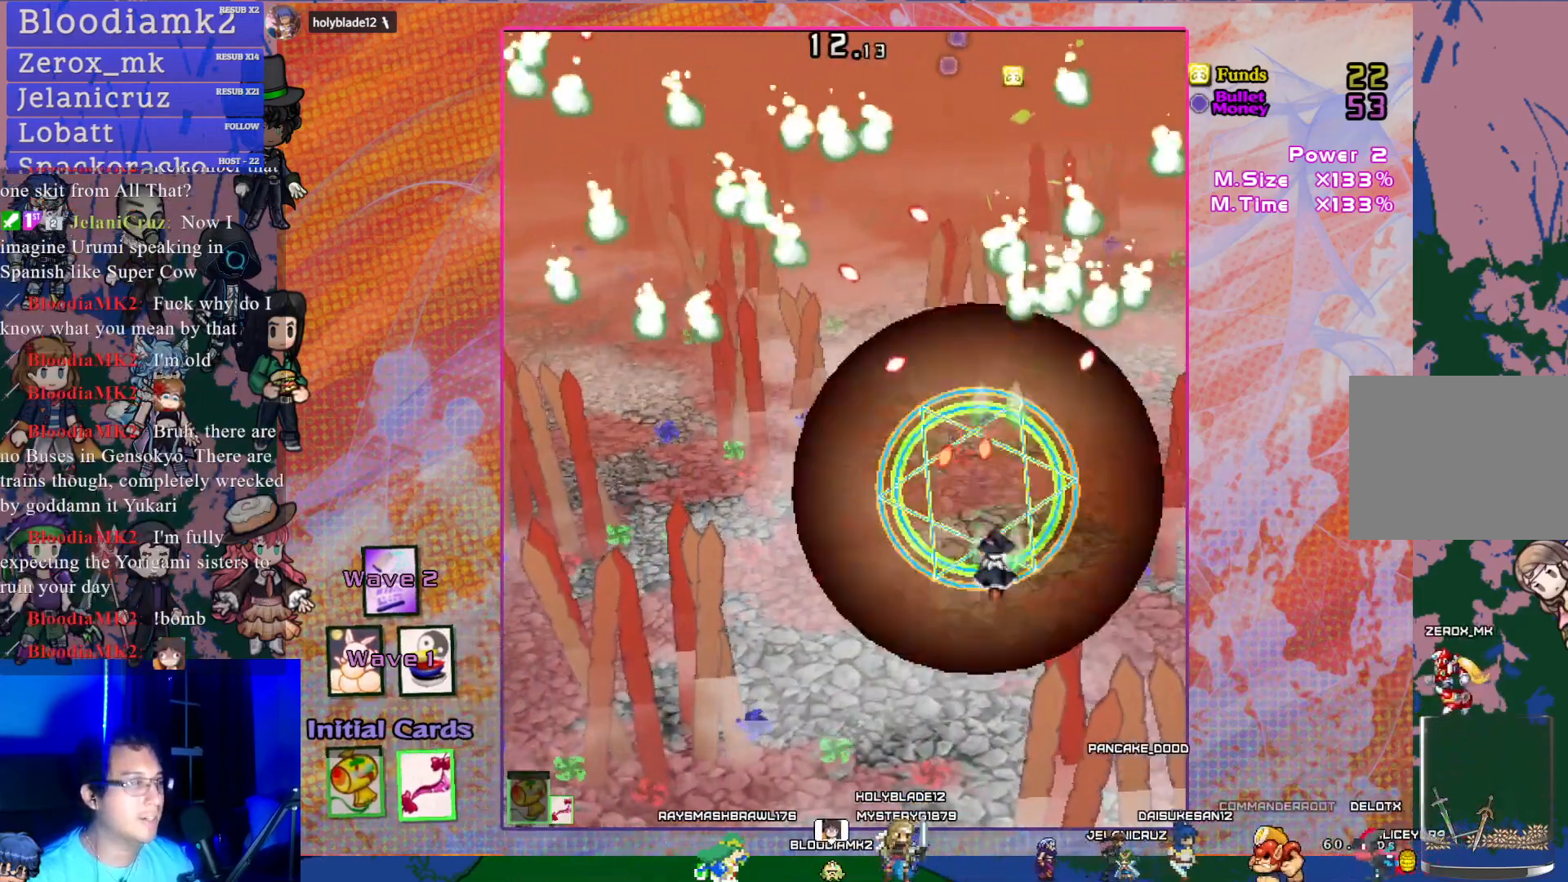
{"buttons": ["CROSS", "DPAD_LEFT"], "left_stick": "center", "events": [[233, "DPAD_RIGHT", "down"], [433, "DPAD_DOWN", "up"], [433, "DPAD_RIGHT", "up"], [450, "DPAD_LEFT", "down"]]}
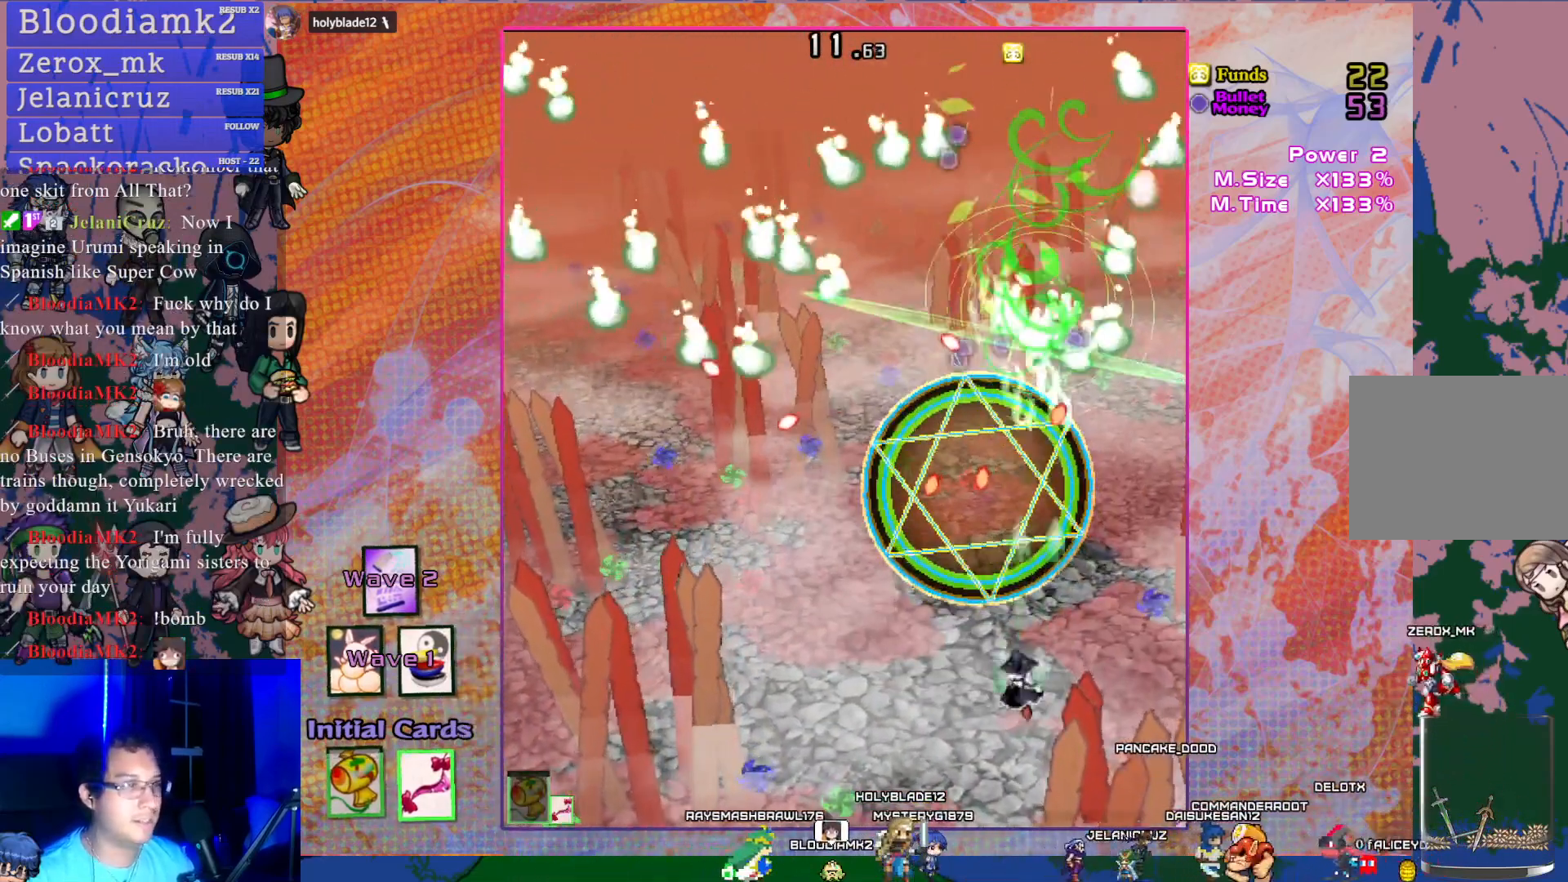
{"buttons": ["CROSS", "SQUARE", "DPAD_LEFT"], "left_stick": "center", "events": [[133, "DPAD_LEFT", "up"], [133, "SQUARE", "down"], [200, "DPAD_RIGHT", "down"], [367, "DPAD_RIGHT", "up"], [500, "DPAD_LEFT", "down"]]}
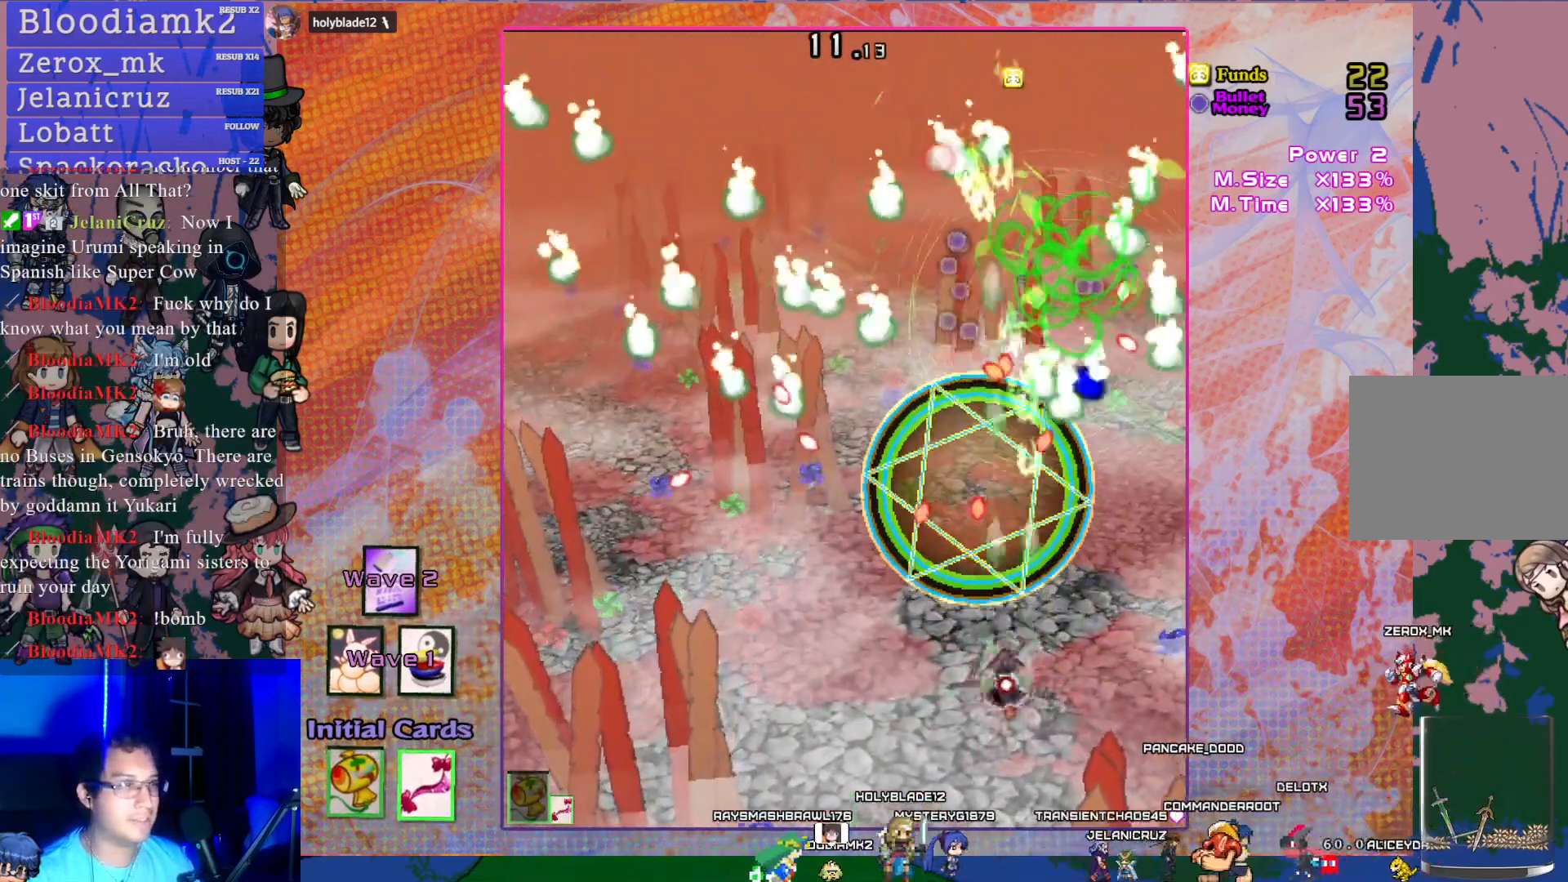
{"buttons": ["CROSS", "SQUARE"], "left_stick": "center", "events": [[167, "DPAD_LEFT", "up"], [183, "DPAD_DOWN", "down"], [350, "DPAD_DOWN", "up"]]}
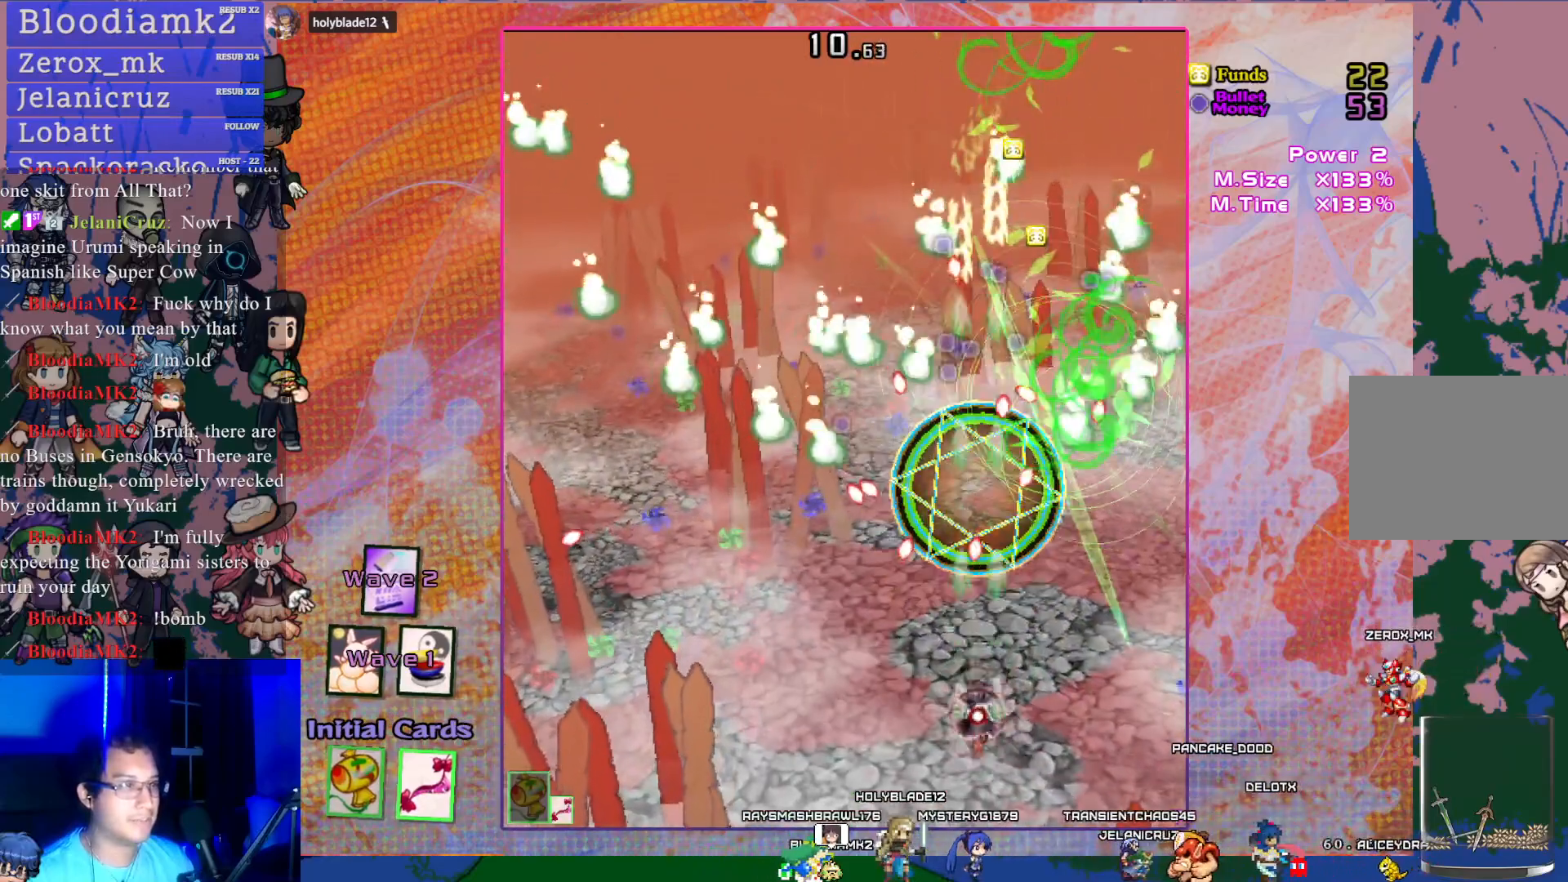
{"buttons": ["CROSS", "SQUARE"], "left_stick": "center", "events": [[67, "DPAD_RIGHT", "down"], [167, "DPAD_RIGHT", "up"], [300, "DPAD_LEFT", "down"], [317, "DPAD_LEFT", "up"]]}
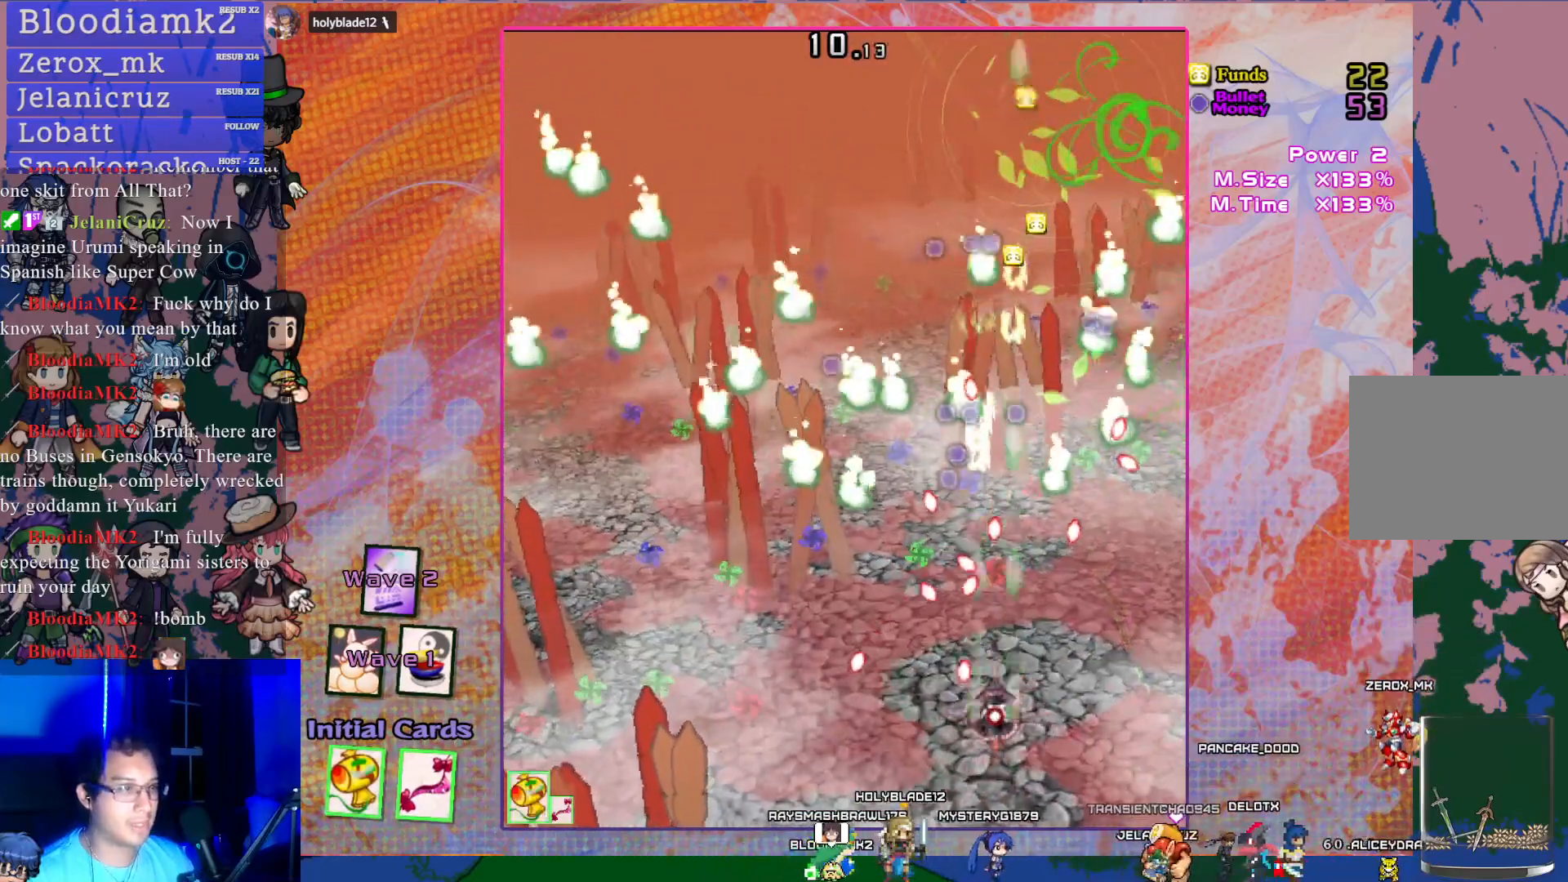
{"buttons": ["CROSS", "SQUARE", "DPAD_LEFT"], "left_stick": "center", "events": [[250, "DPAD_DOWN", "down"], [400, "DPAD_DOWN", "up"], [483, "DPAD_LEFT", "down"]]}
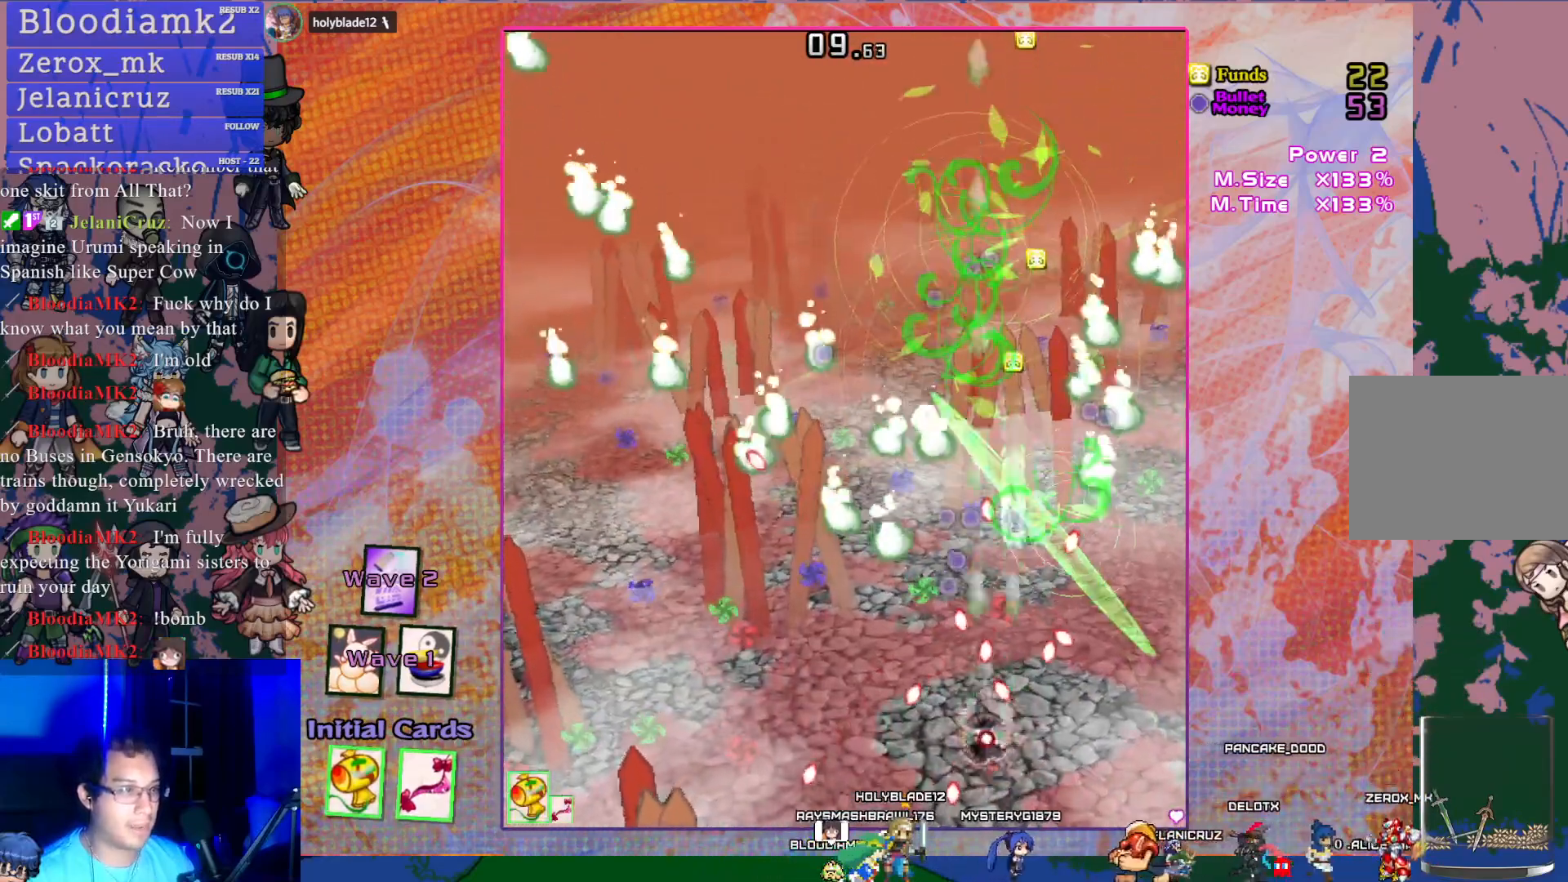
{"buttons": ["CROSS", "SQUARE"], "left_stick": "center", "events": [[100, "DPAD_LEFT", "up"], [200, "DPAD_LEFT", "down"], [333, "DPAD_LEFT", "up"]]}
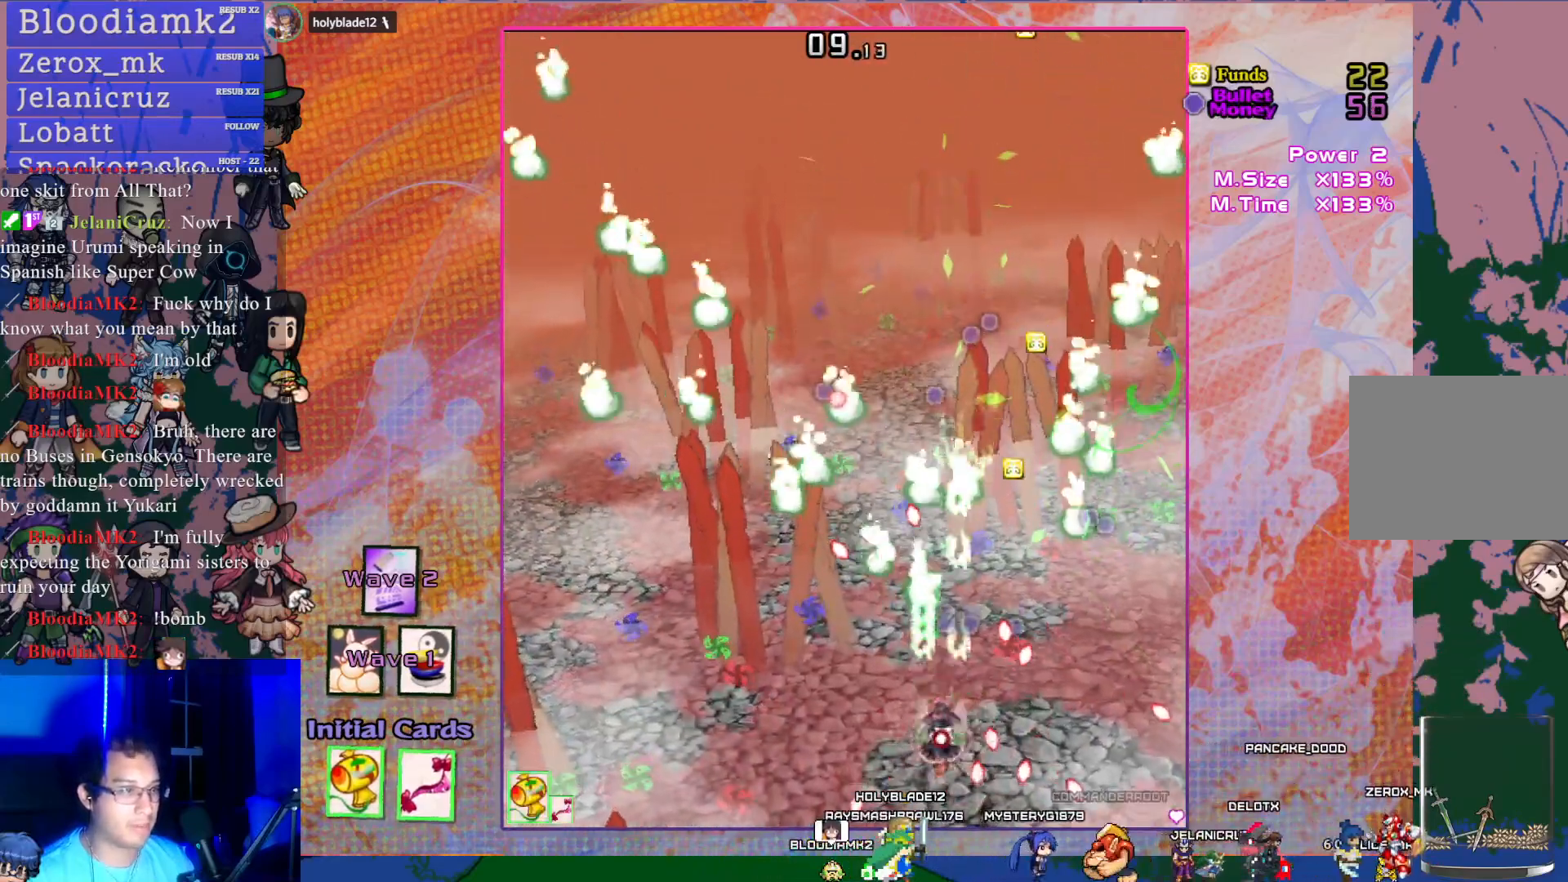
{"buttons": ["CROSS", "SQUARE", "DPAD_LEFT"], "left_stick": "center", "events": [[467, "DPAD_LEFT", "down"]]}
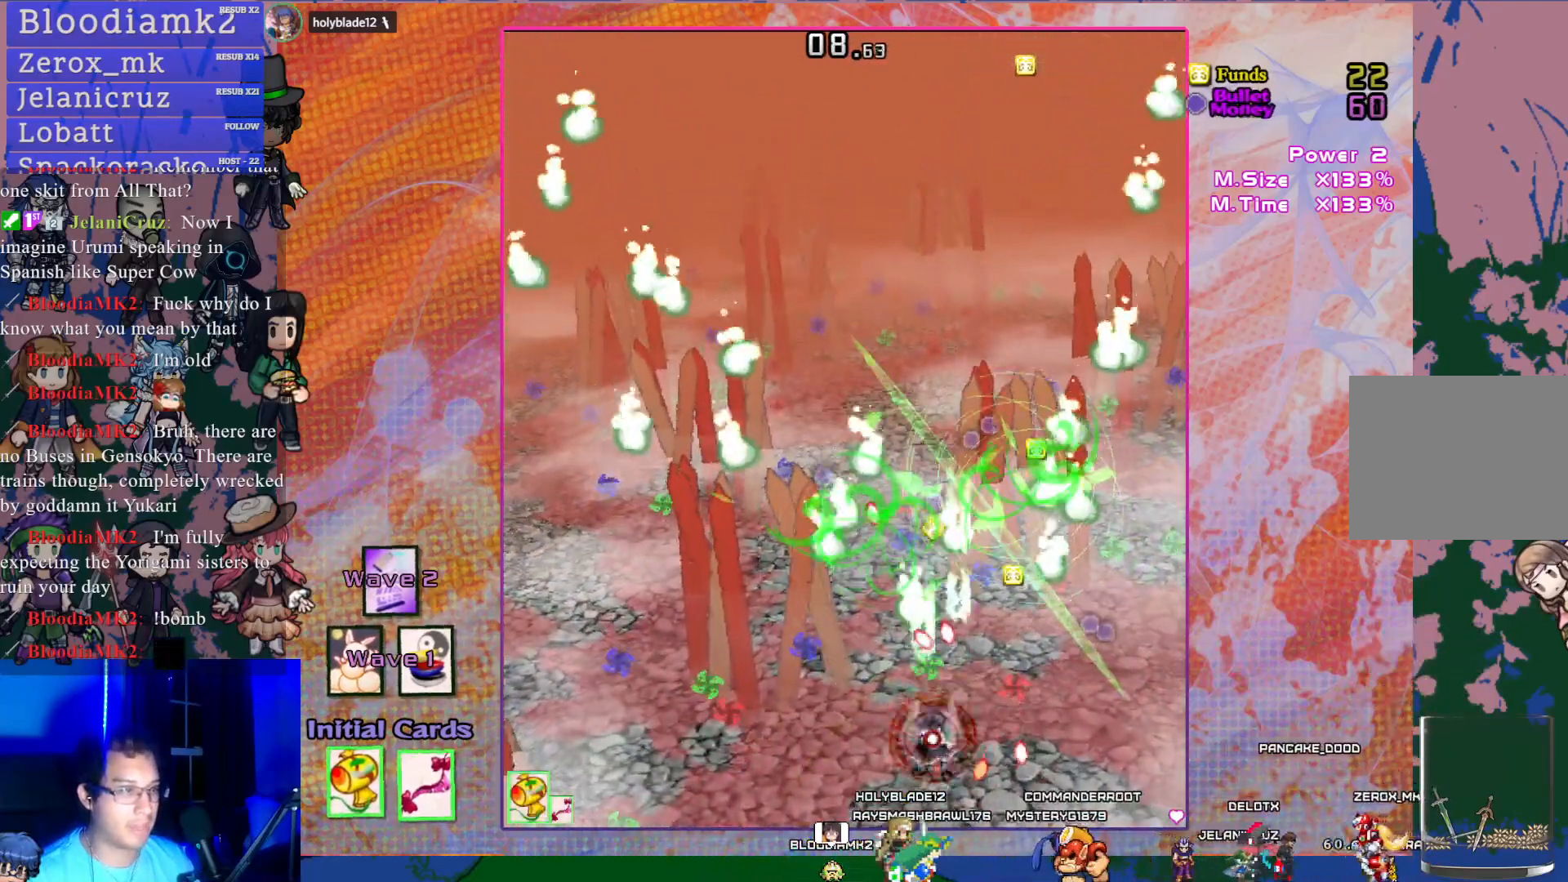
{"buttons": ["CROSS", "SQUARE", "DPAD_LEFT"], "left_stick": "center", "events": [[50, "DPAD_LEFT", "up"], [117, "DPAD_LEFT", "down"], [233, "DPAD_LEFT", "up"], [333, "DPAD_LEFT", "down"], [417, "DPAD_LEFT", "up"], [500, "DPAD_LEFT", "down"]]}
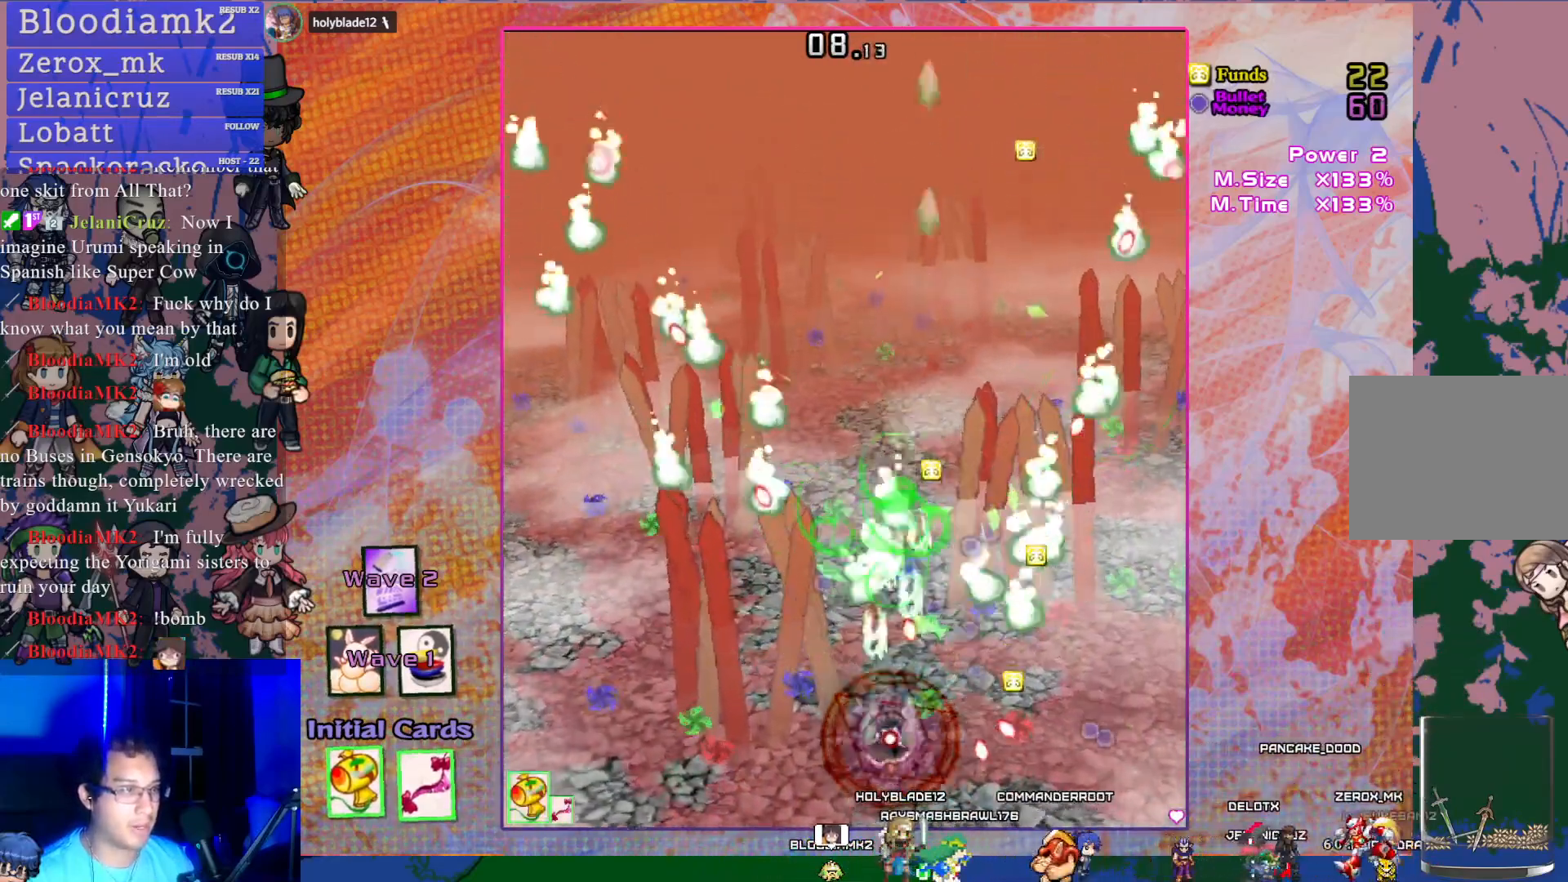
{"buttons": ["CROSS", "SQUARE"], "left_stick": "center", "events": [[100, "DPAD_LEFT", "up"], [217, "DPAD_LEFT", "down"], [350, "DPAD_LEFT", "up"]]}
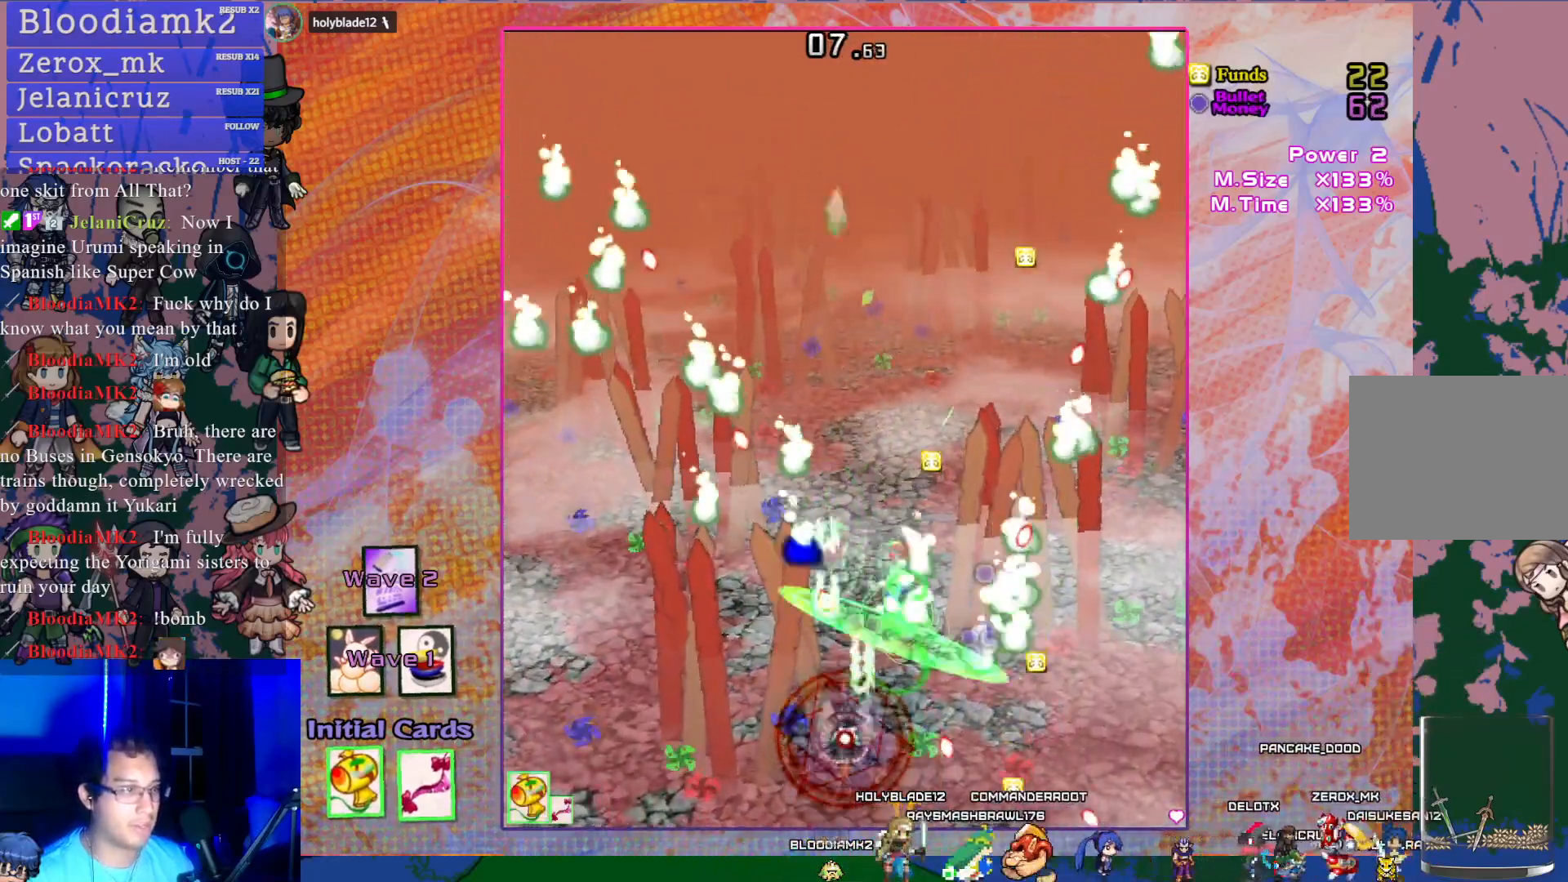
{"buttons": ["CROSS", "SQUARE"], "left_stick": "center", "events": [[83, "DPAD_LEFT", "down"], [183, "DPAD_LEFT", "up"], [417, "DPAD_LEFT", "down"], [483, "DPAD_LEFT", "up"]]}
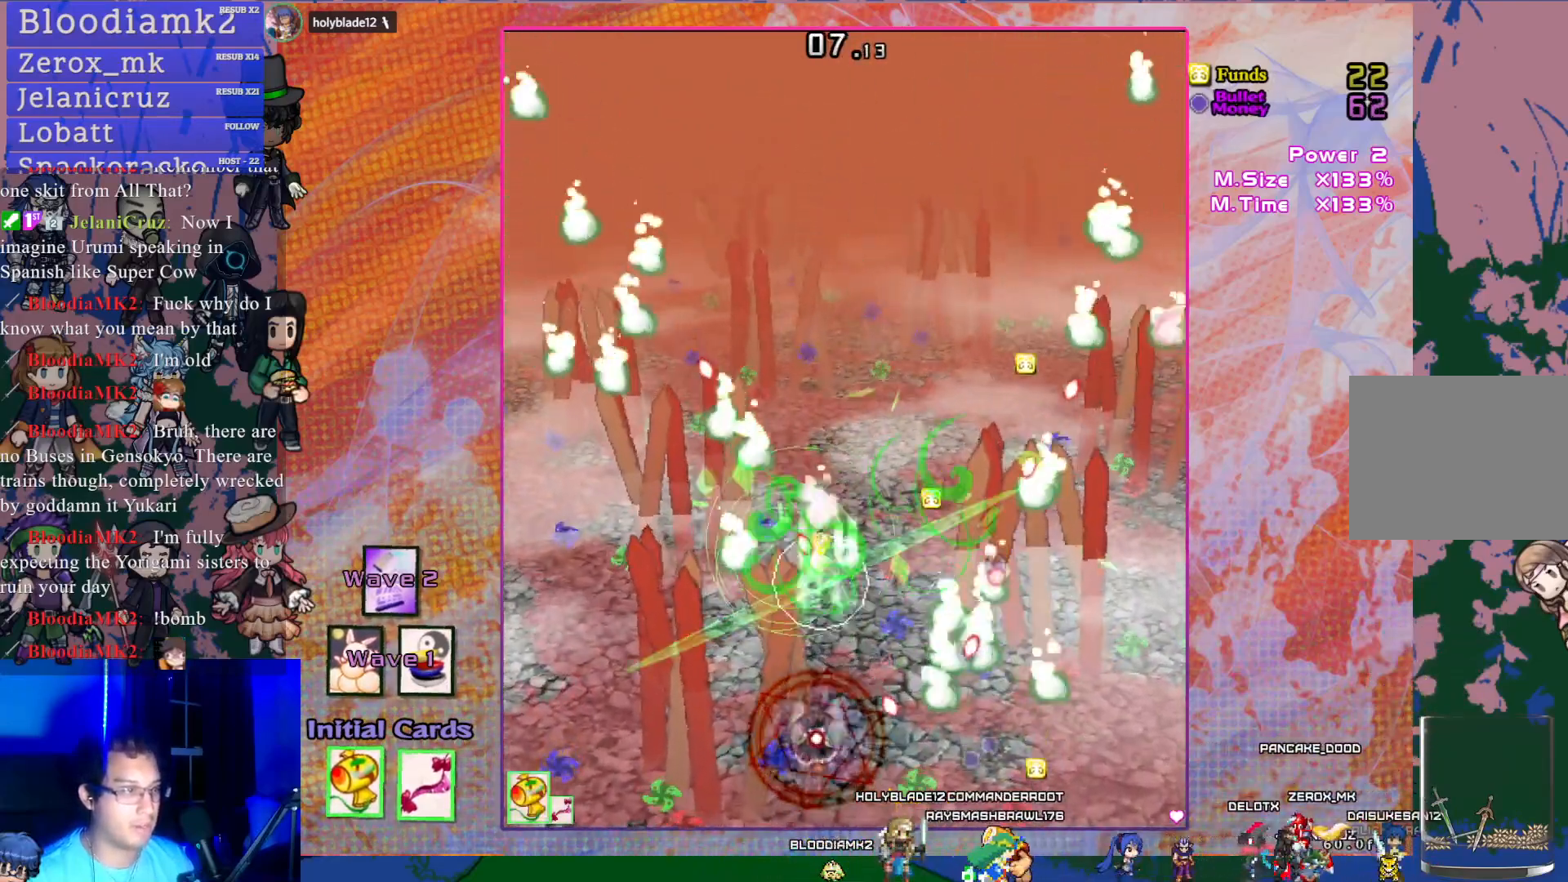
{"buttons": ["CROSS", "SQUARE", "DPAD_LEFT"], "left_stick": "center", "events": [[283, "DPAD_LEFT", "down"], [367, "DPAD_LEFT", "up"], [500, "DPAD_LEFT", "down"]]}
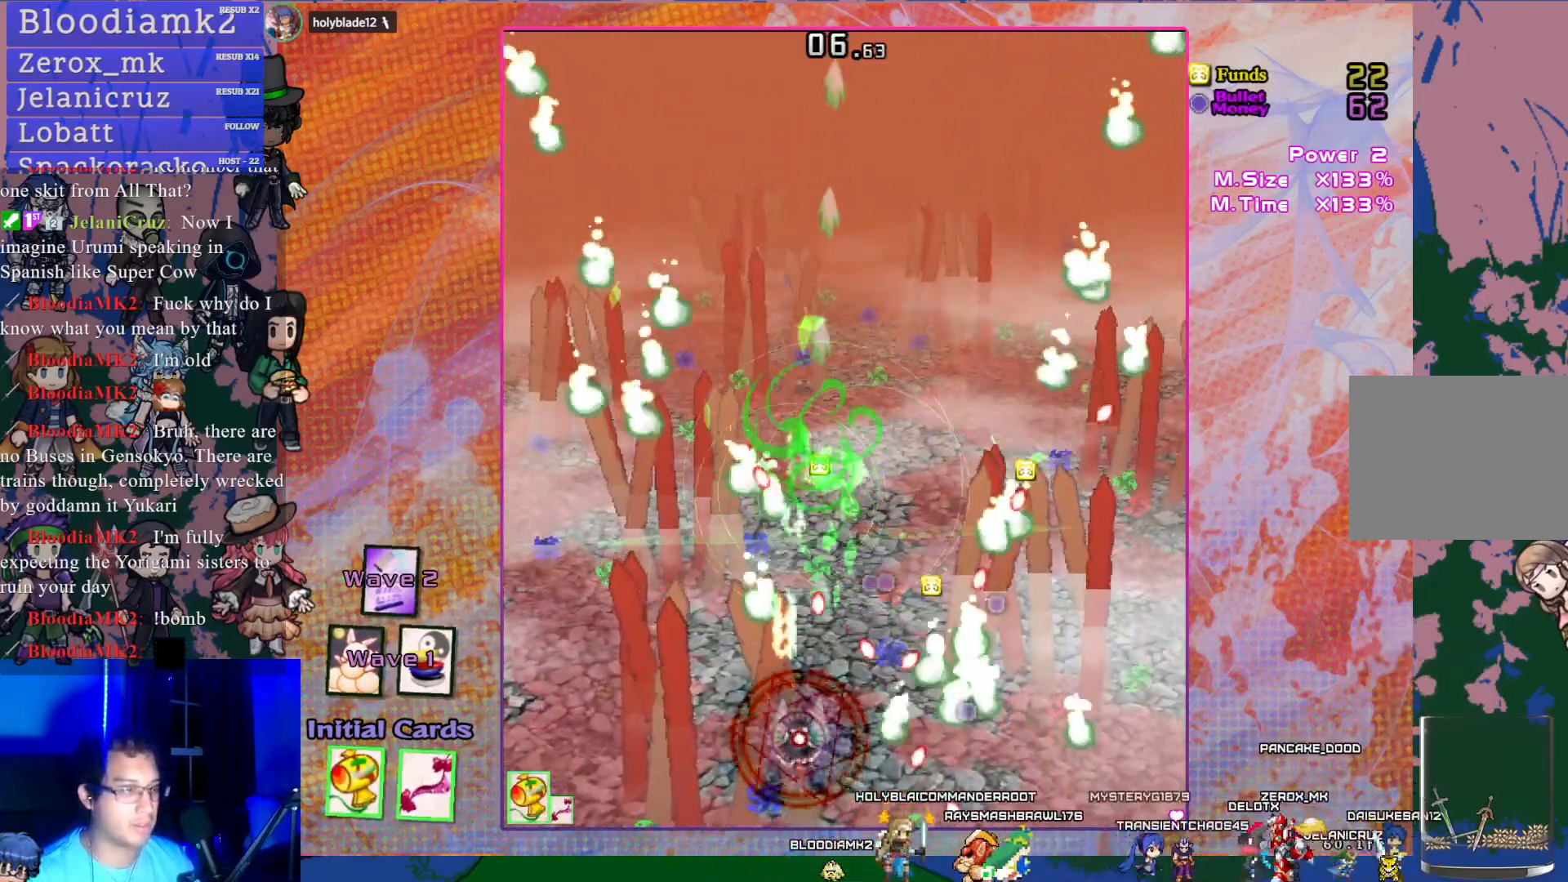
{"buttons": ["CROSS", "SQUARE"], "left_stick": "center", "events": [[83, "DPAD_LEFT", "up"], [183, "DPAD_LEFT", "down"], [250, "DPAD_LEFT", "up"], [350, "DPAD_LEFT", "down"], [450, "DPAD_LEFT", "up"]]}
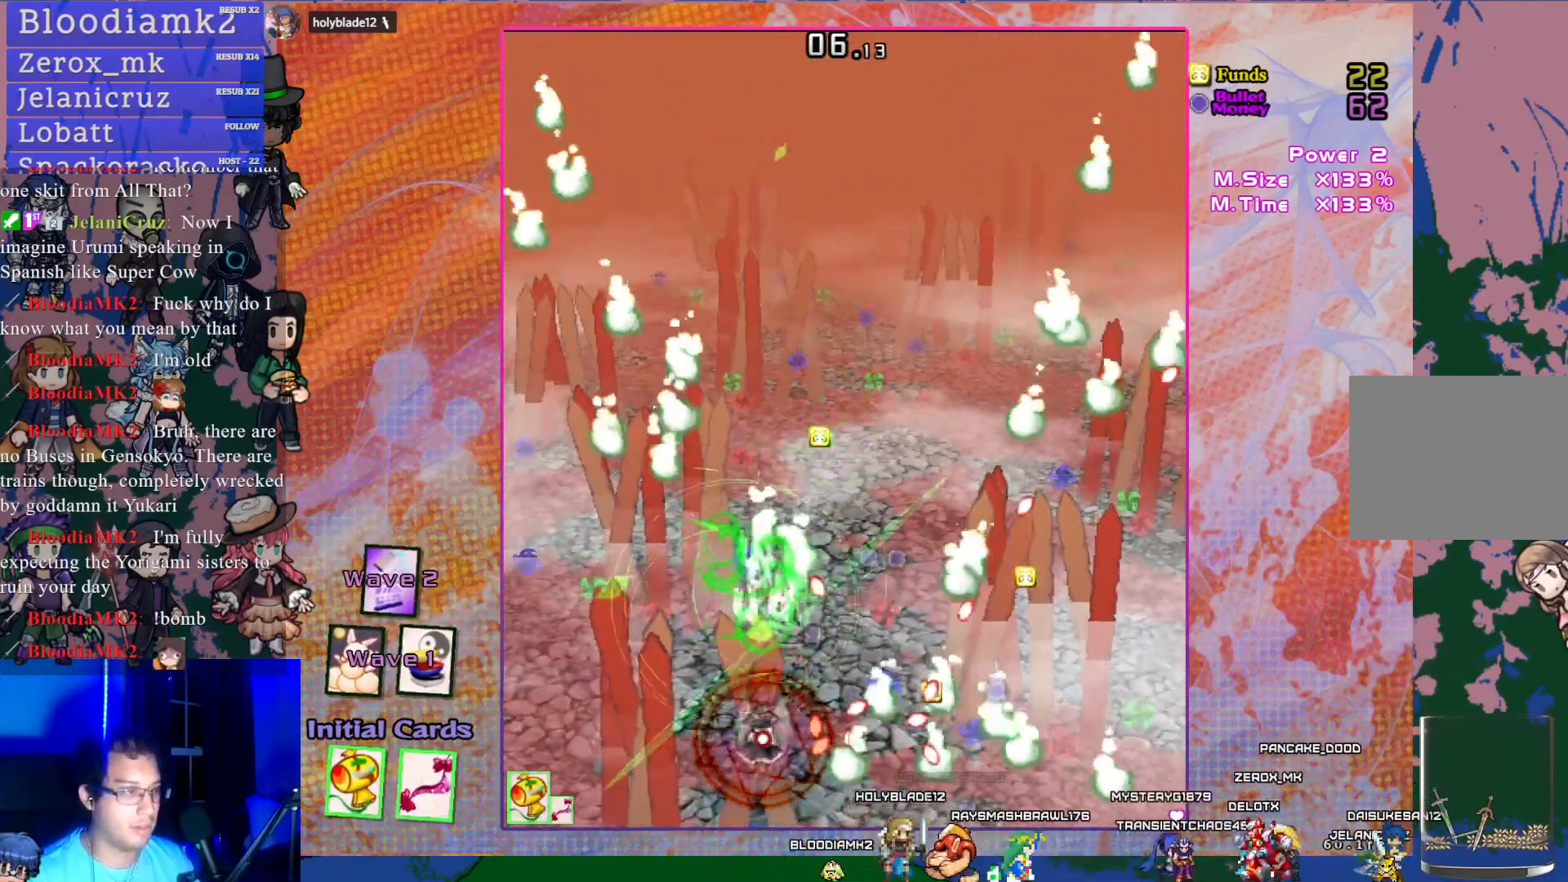
{"buttons": ["CROSS", "SQUARE"], "left_stick": "center", "events": [[100, "DPAD_LEFT", "down"], [183, "DPAD_LEFT", "up"], [267, "DPAD_LEFT", "down"], [317, "DPAD_UP", "down"], [450, "DPAD_LEFT", "up"], [500, "DPAD_UP", "up"]]}
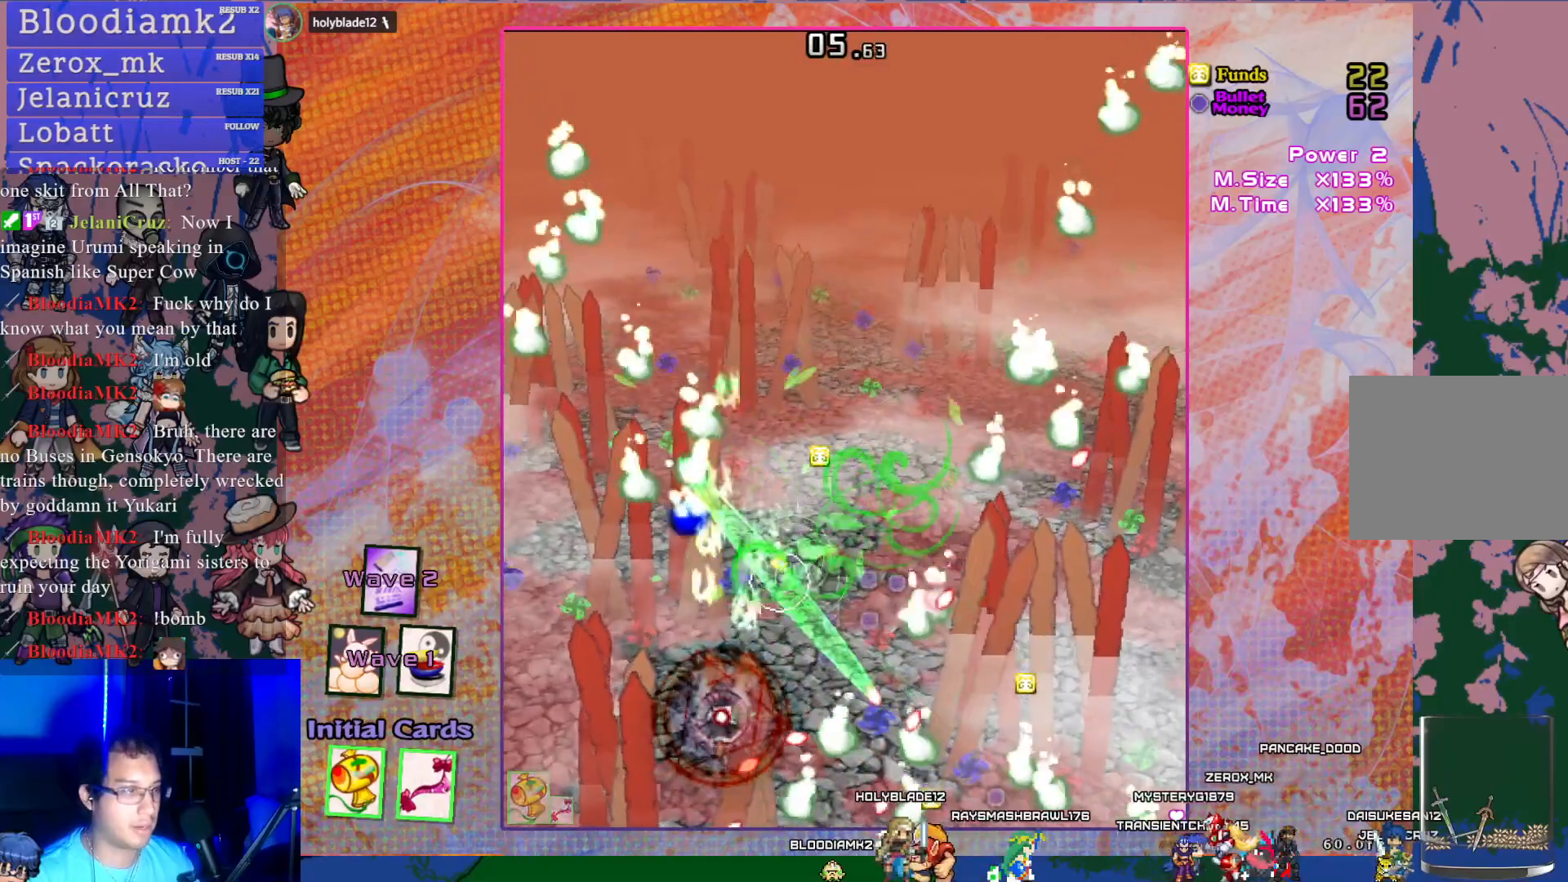
{"buttons": ["CROSS", "SQUARE"], "left_stick": "center", "events": [[67, "DPAD_LEFT", "down"], [117, "DPAD_UP", "down"], [200, "DPAD_UP", "up"], [233, "DPAD_LEFT", "up"], [383, "DPAD_LEFT", "down"], [433, "DPAD_UP", "down"], [500, "DPAD_LEFT", "up"], [500, "DPAD_UP", "up"]]}
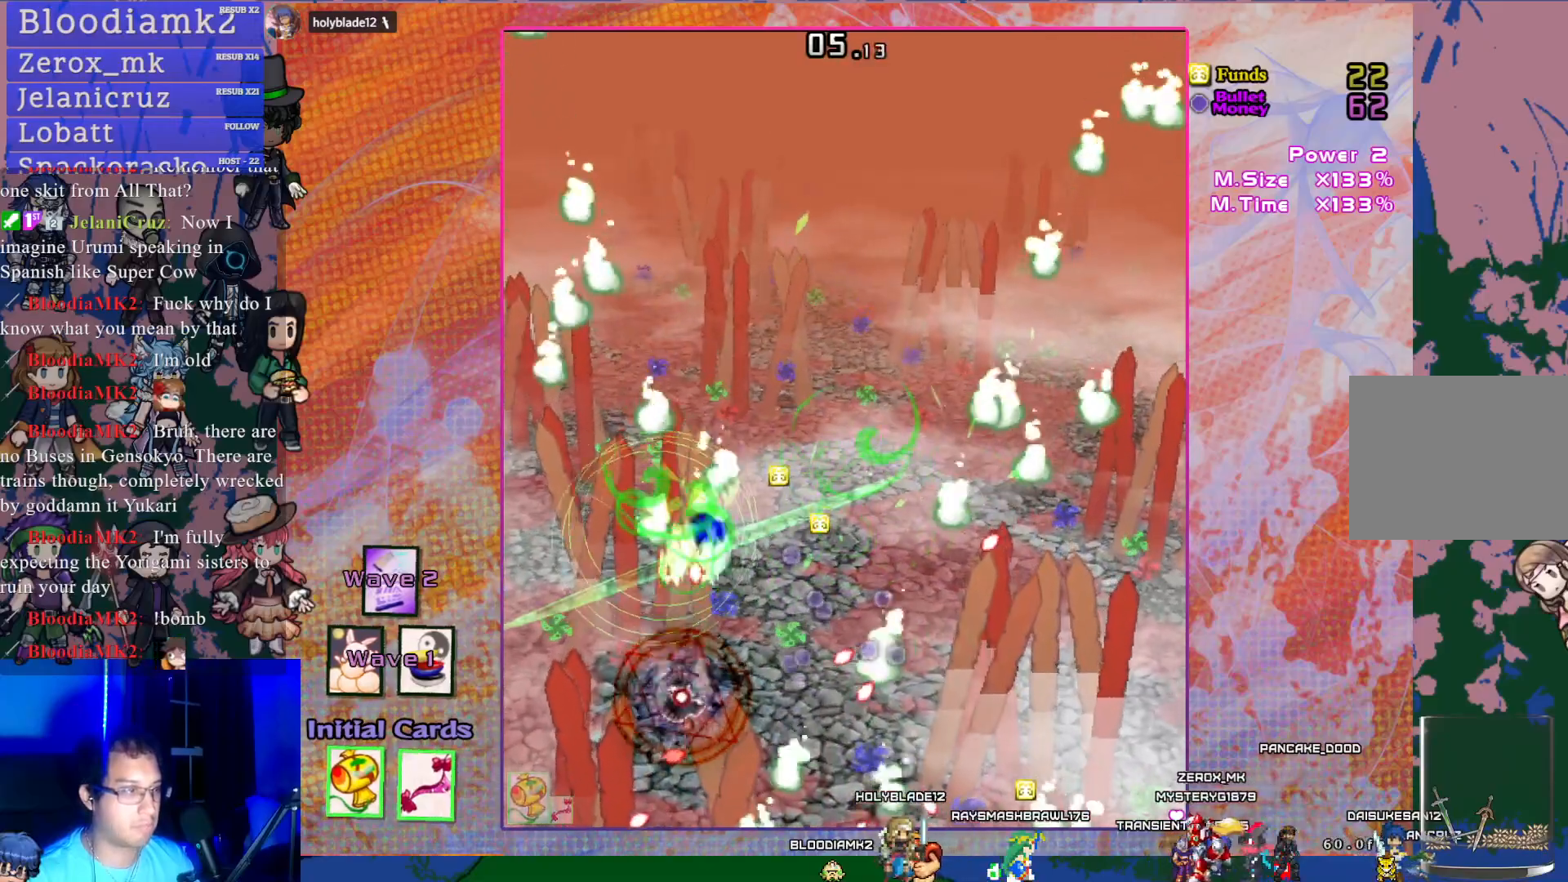
{"buttons": ["CROSS", "SQUARE", "DPAD_LEFT"], "left_stick": "center", "events": [[417, "DPAD_LEFT", "down"]]}
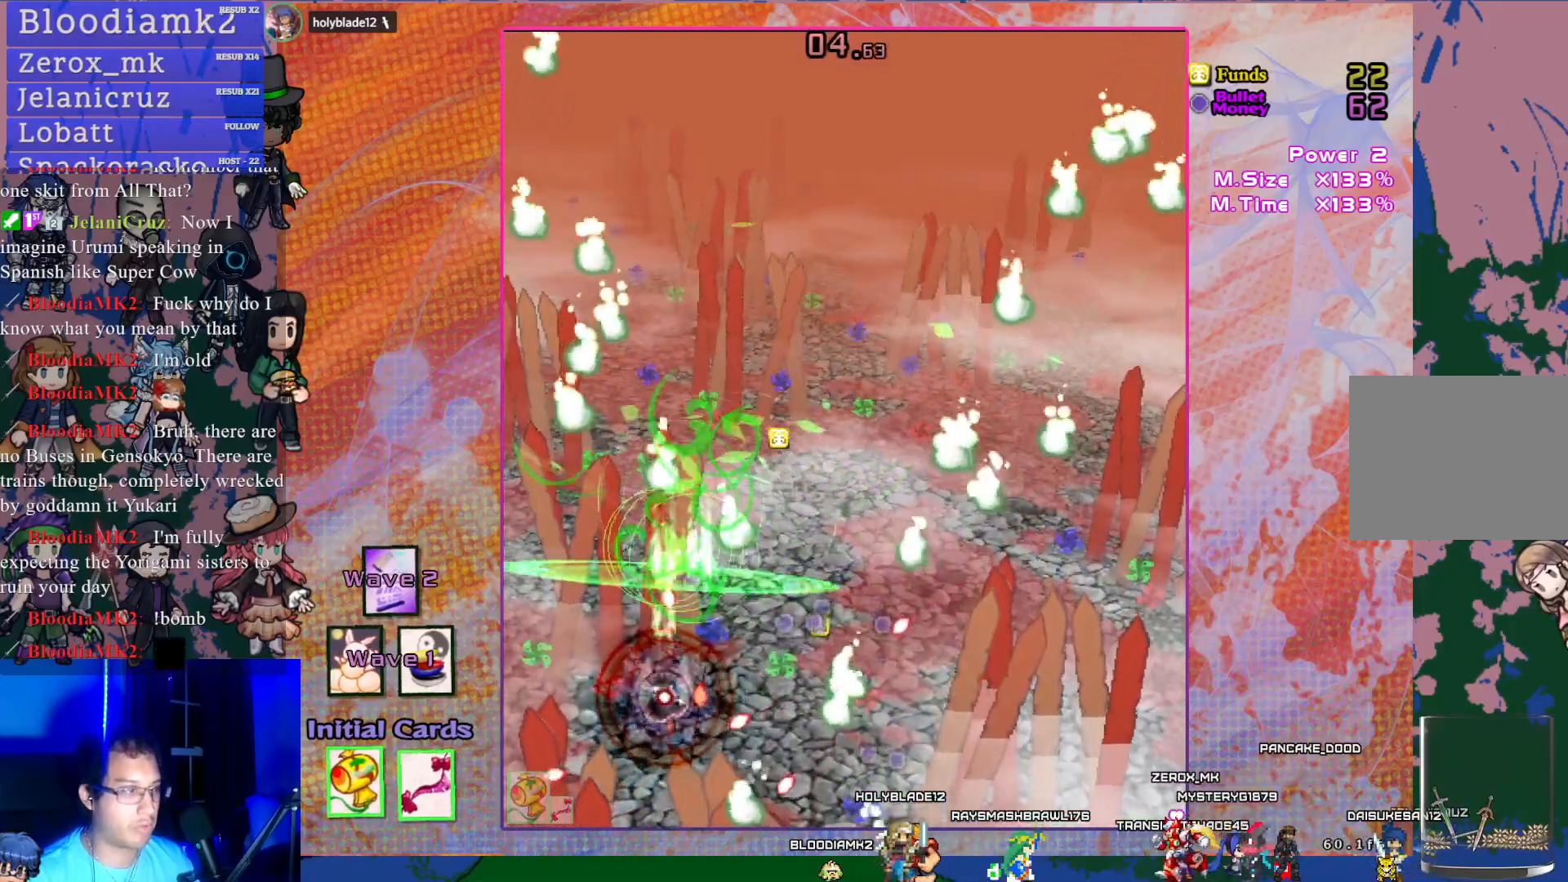
{"buttons": ["CROSS", "SQUARE"], "left_stick": "center", "events": [[50, "DPAD_LEFT", "up"], [300, "DPAD_LEFT", "down"], [433, "DPAD_LEFT", "up"]]}
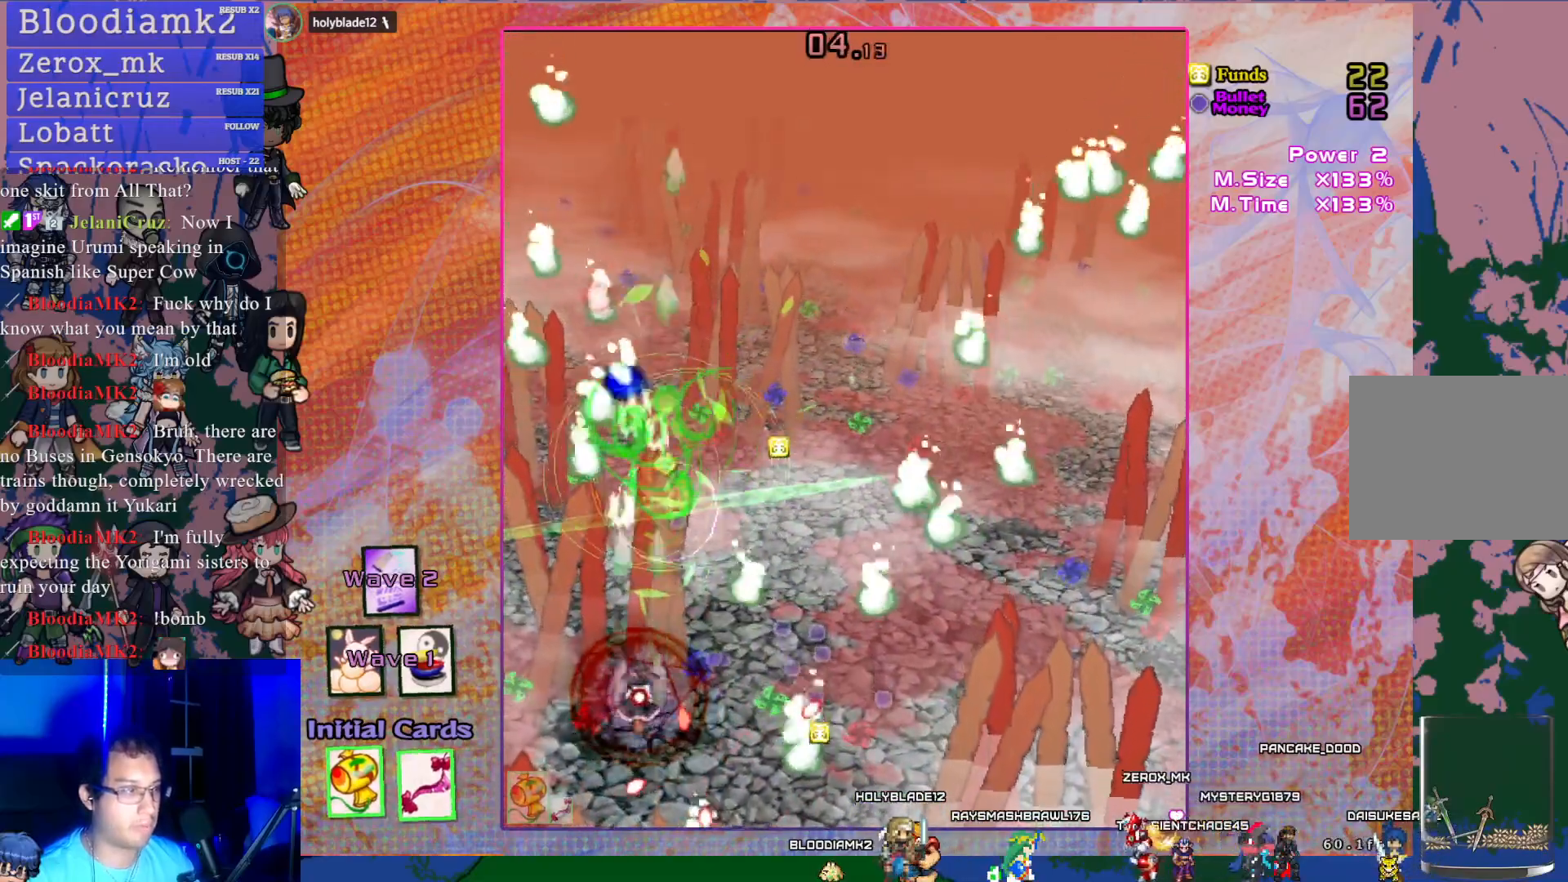
{"buttons": ["CROSS", "SQUARE"], "left_stick": "center", "events": [[333, "DPAD_LEFT", "down"], [433, "DPAD_LEFT", "up"]]}
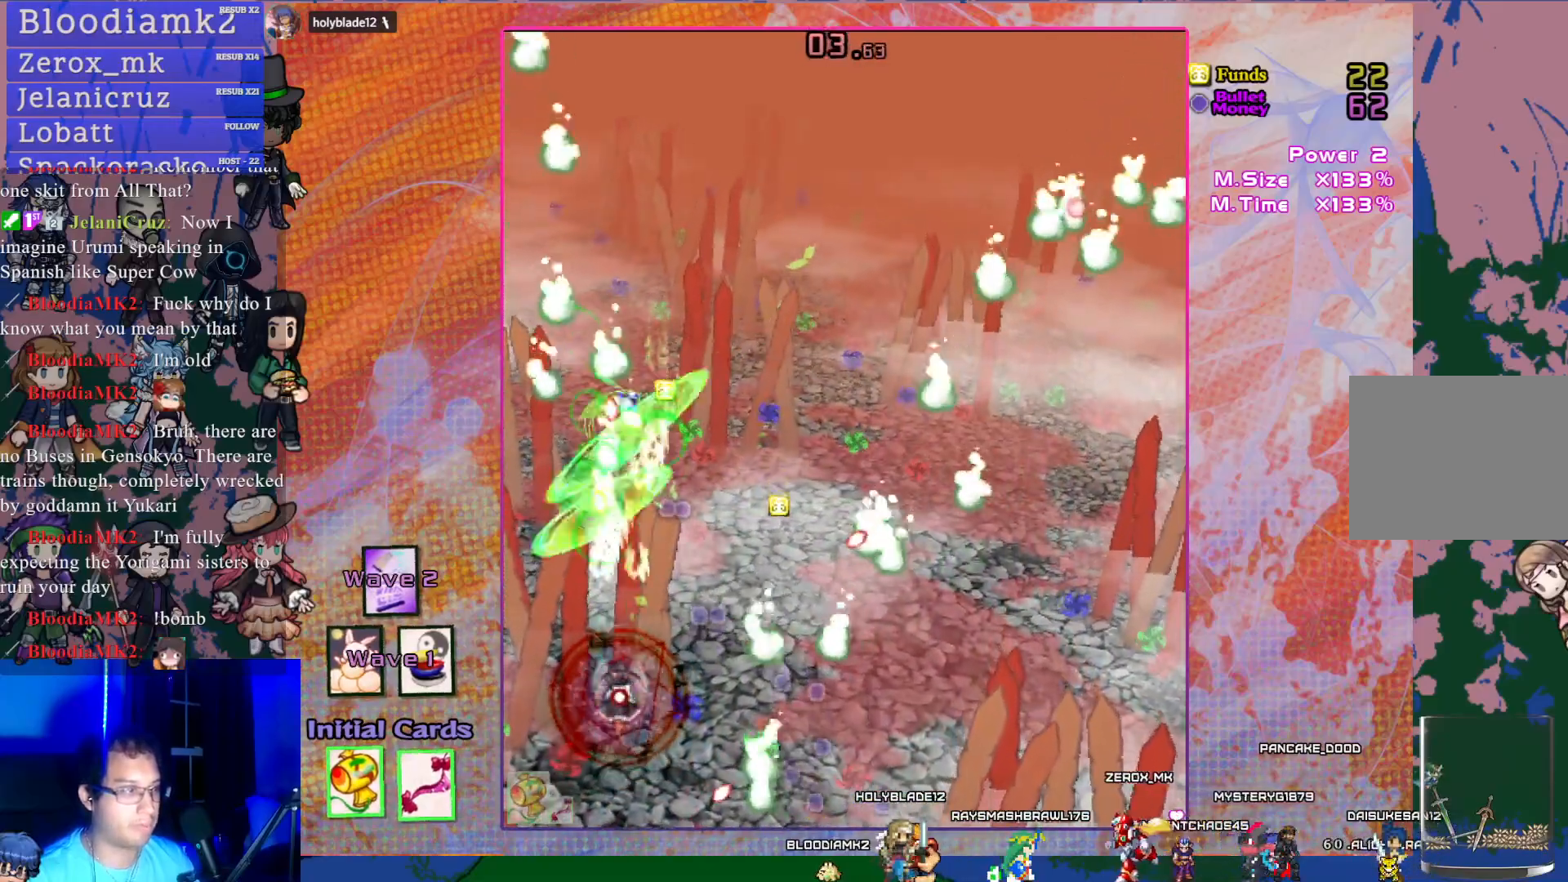
{"buttons": ["CROSS", "SQUARE", "DPAD_LEFT"], "left_stick": "center", "events": [[333, "TRIANGLE", "down"], [433, "DPAD_LEFT", "down"], [433, "TRIANGLE", "up"]]}
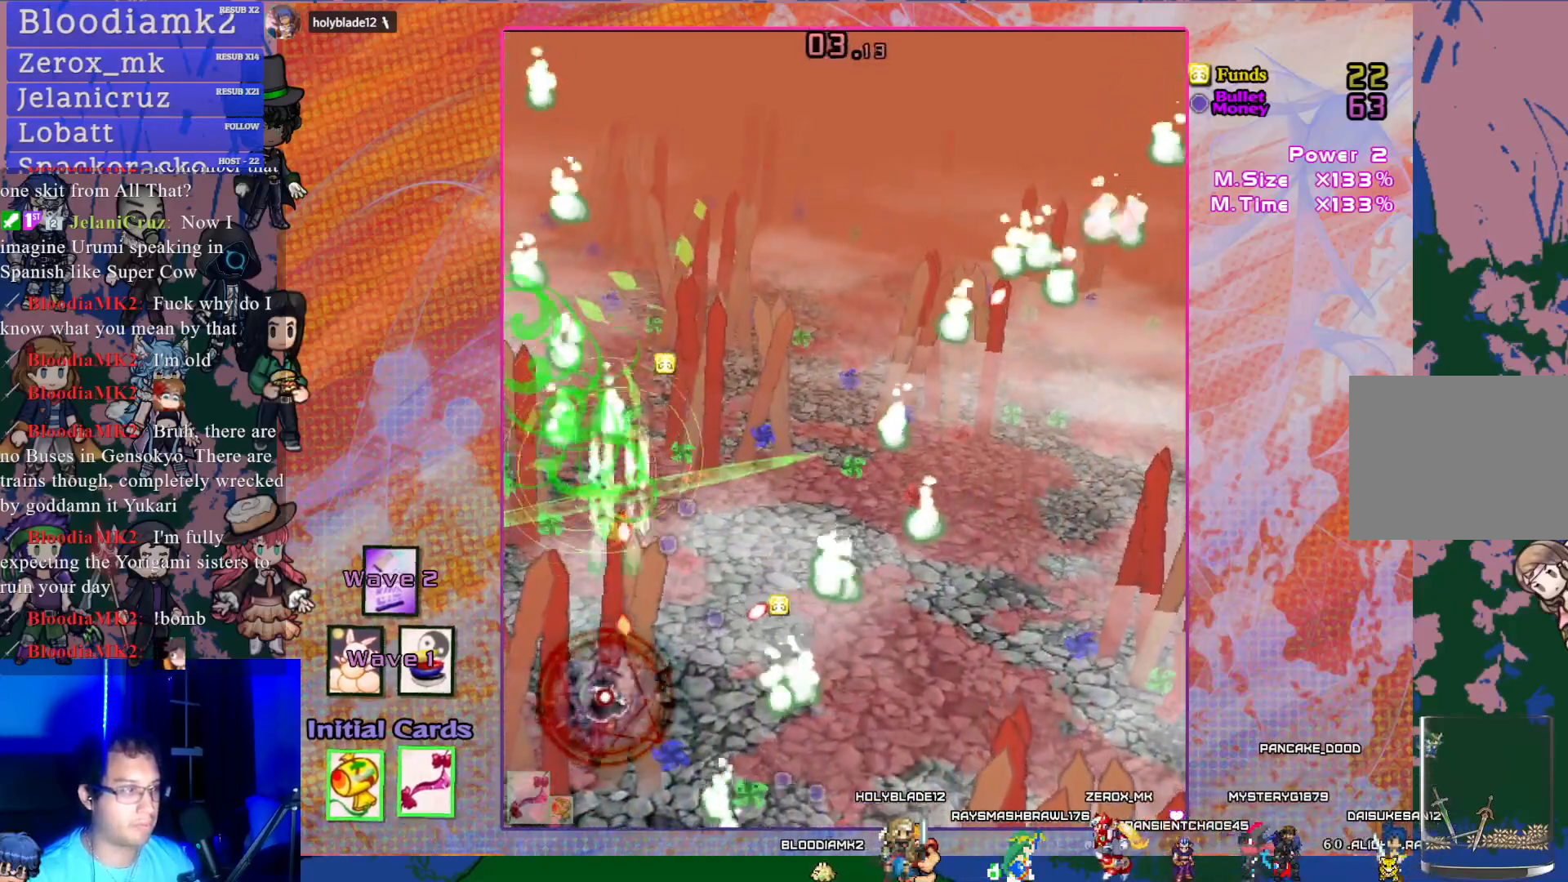
{"buttons": ["CROSS", "SQUARE"], "left_stick": "center", "events": [[67, "DPAD_LEFT", "up"], [250, "DPAD_LEFT", "down"], [350, "DPAD_LEFT", "up"]]}
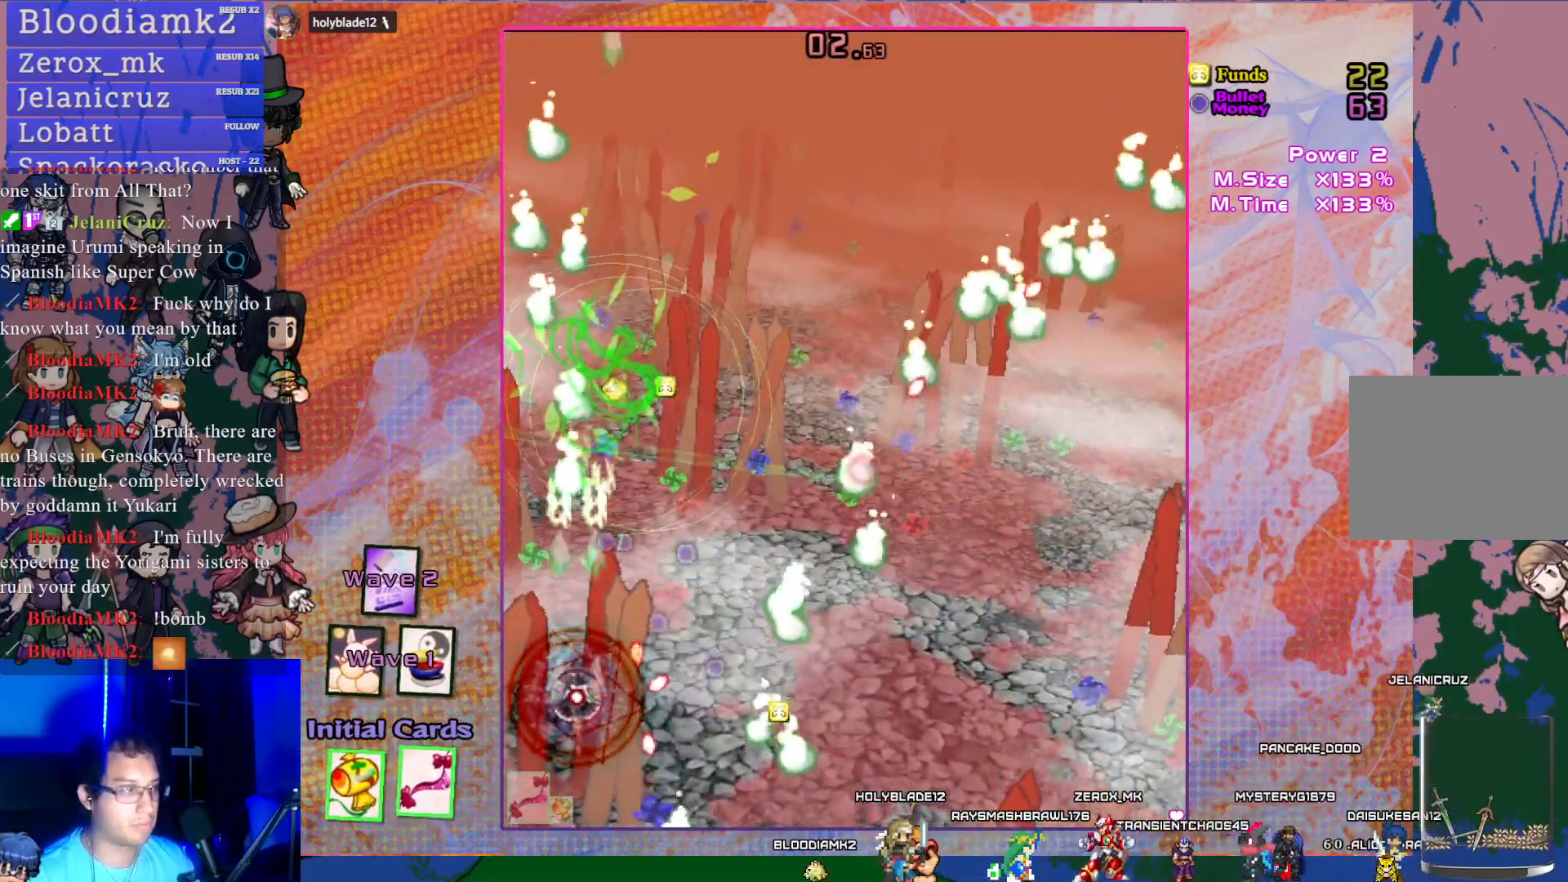
{"buttons": ["CROSS", "SQUARE"], "left_stick": "center", "events": [[233, "DPAD_LEFT", "down"], [333, "DPAD_LEFT", "up"]]}
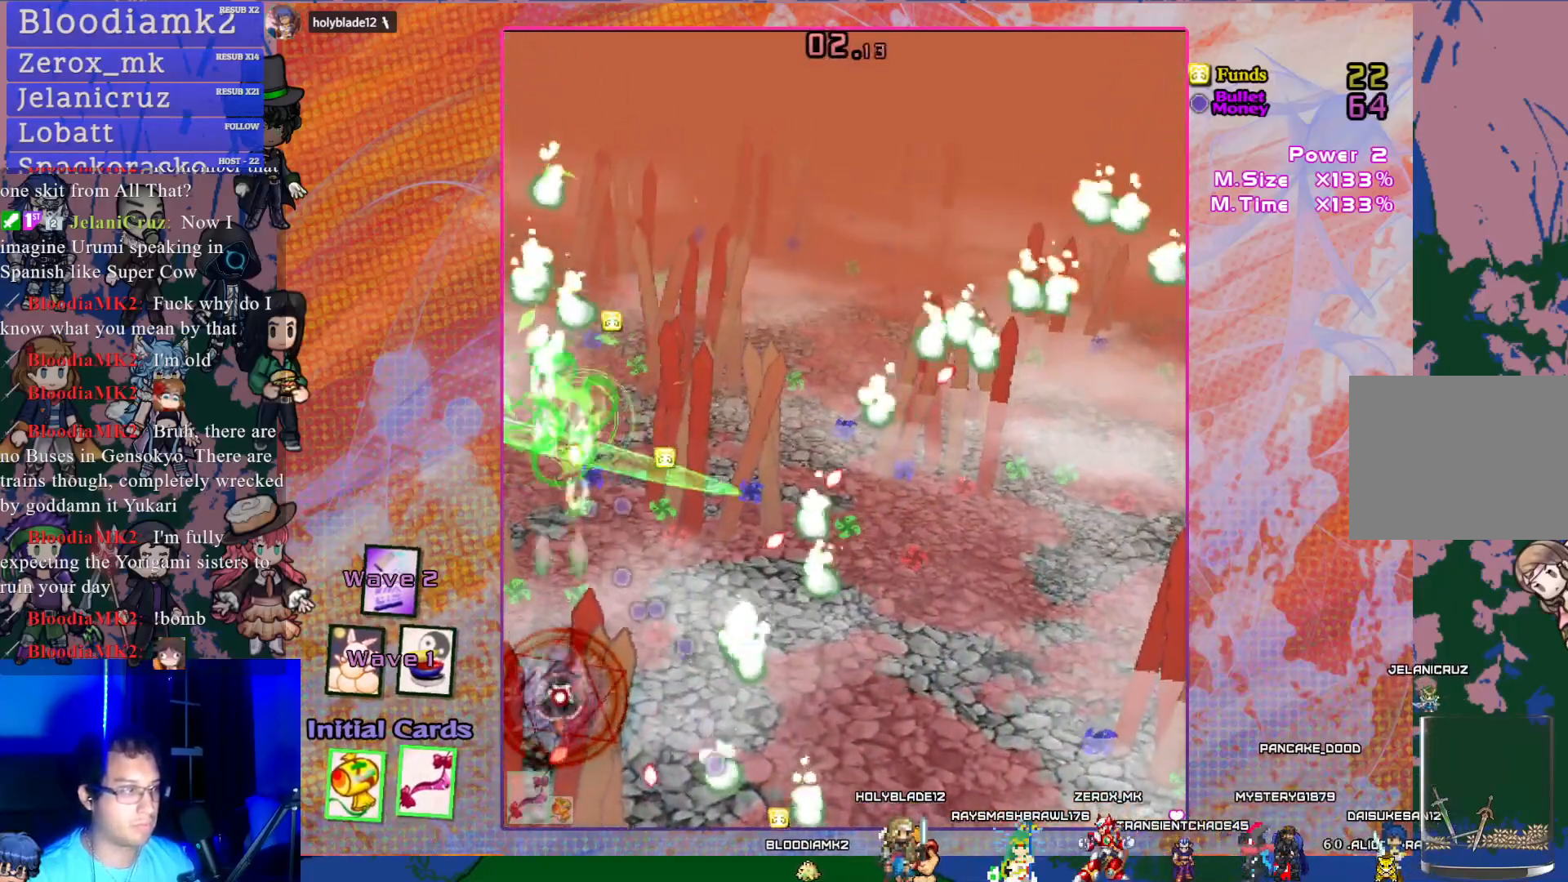
{"buttons": ["CROSS", "SQUARE"], "left_stick": "center", "events": [[333, "DPAD_UP", "down"], [350, "DPAD_LEFT", "down"], [467, "DPAD_LEFT", "up"], [500, "DPAD_UP", "up"]]}
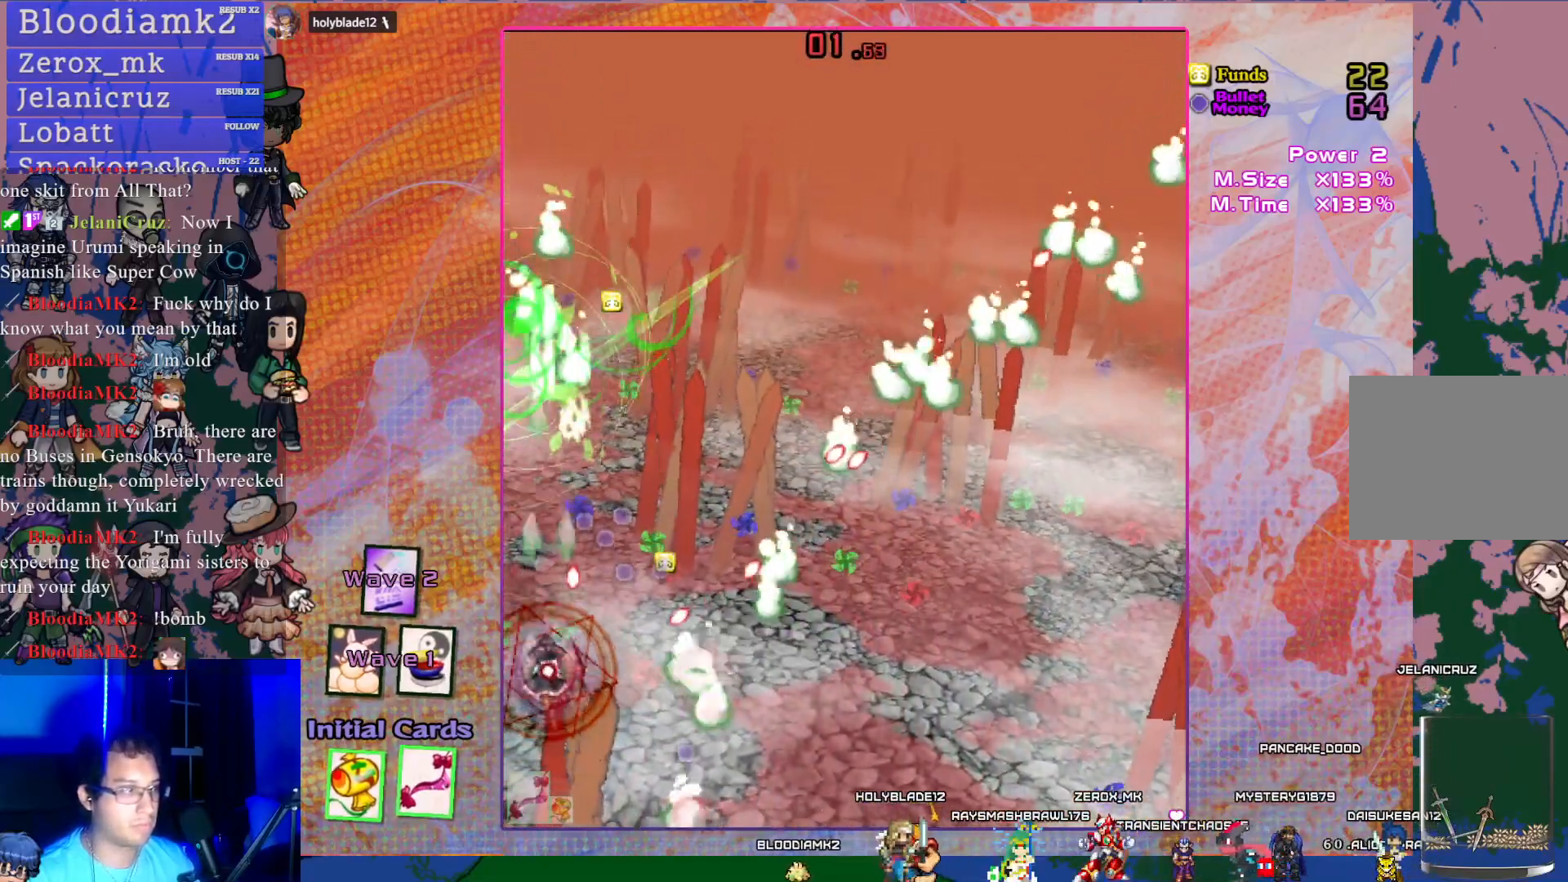
{"buttons": ["CROSS", "SQUARE", "DPAD_LEFT"], "left_stick": "center", "events": [[50, "DPAD_LEFT", "down"], [67, "DPAD_UP", "down"], [200, "DPAD_LEFT", "up"], [200, "DPAD_UP", "up"], [267, "DPAD_UP", "down"], [283, "DPAD_LEFT", "down"], [417, "DPAD_UP", "up"]]}
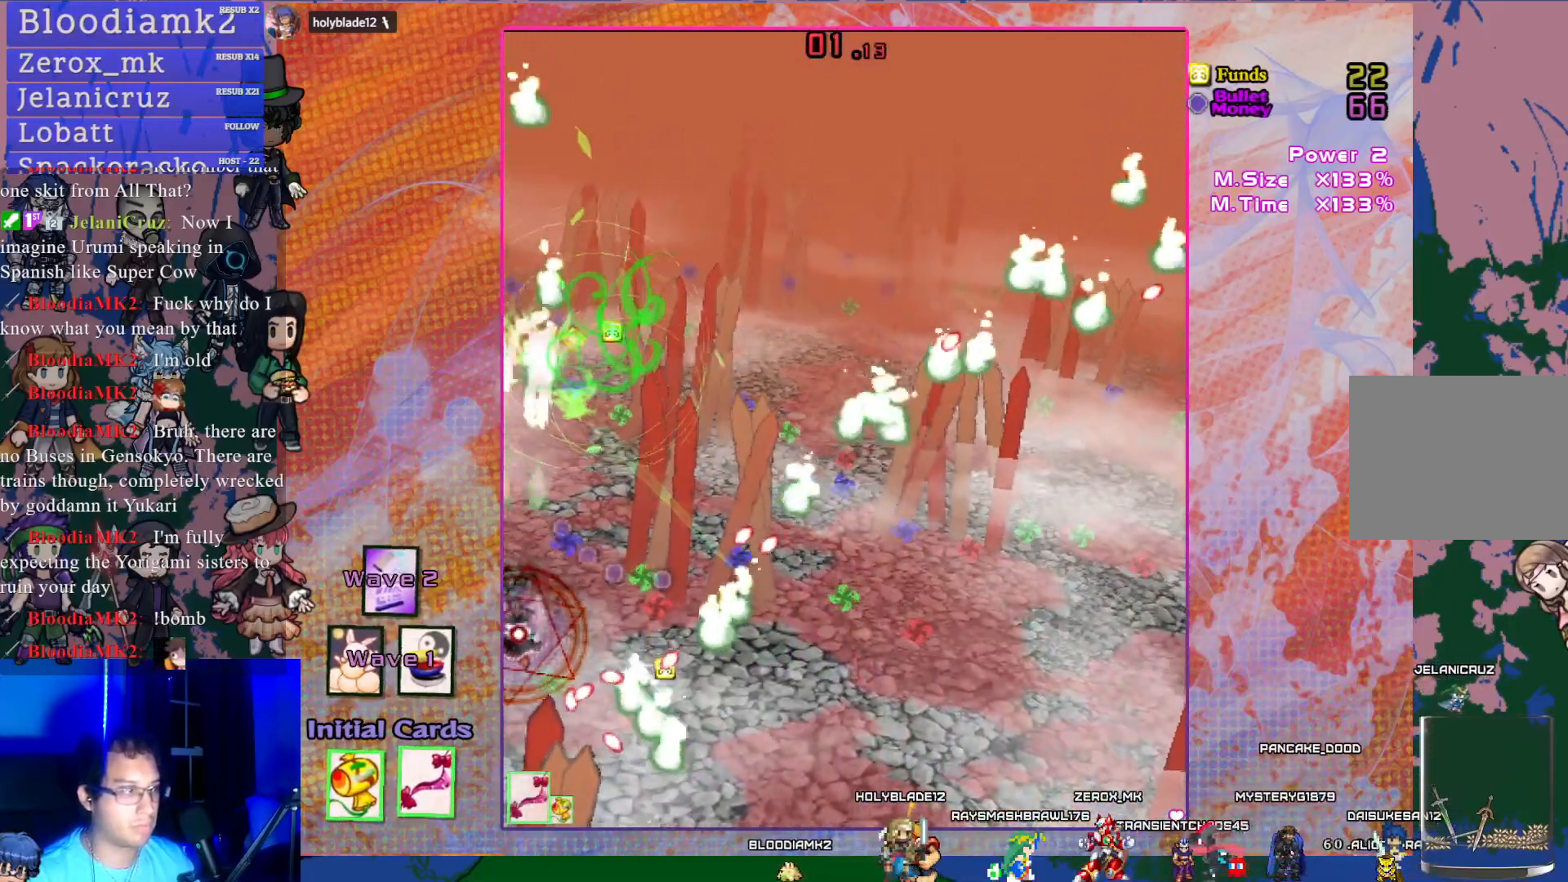
{"buttons": ["CROSS", "SQUARE", "DPAD_LEFT"], "left_stick": "center", "events": [[33, "L1", "down"], [167, "L1", "up"], [383, "DPAD_LEFT", "up"], [500, "DPAD_LEFT", "down"]]}
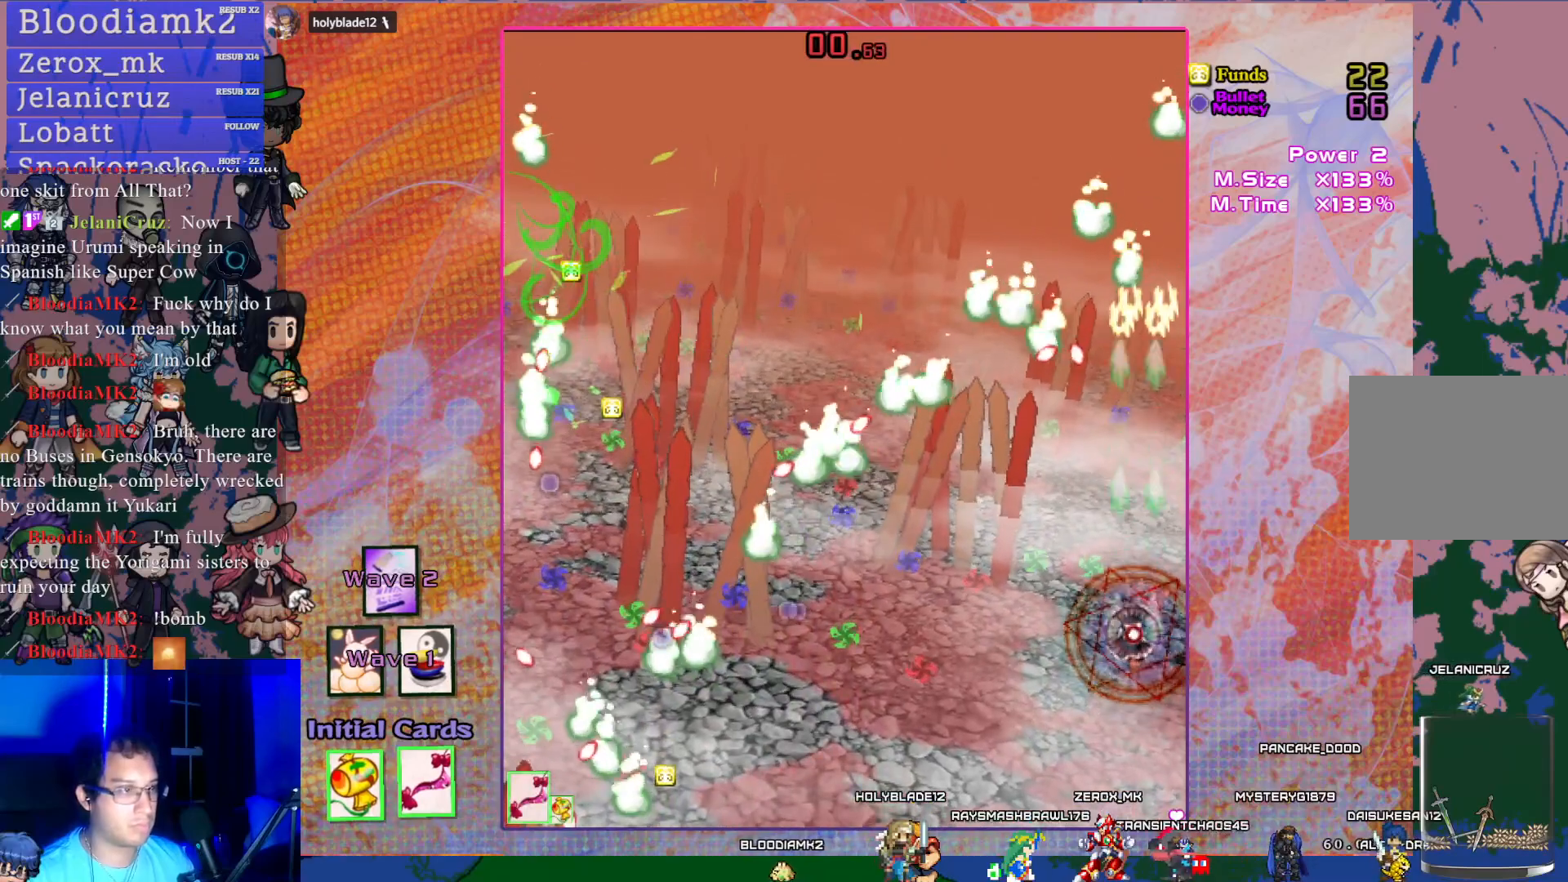
{"buttons": ["CROSS", "SQUARE", "DPAD_LEFT"], "left_stick": "center", "events": [[217, "DPAD_LEFT", "up"], [433, "DPAD_LEFT", "down"]]}
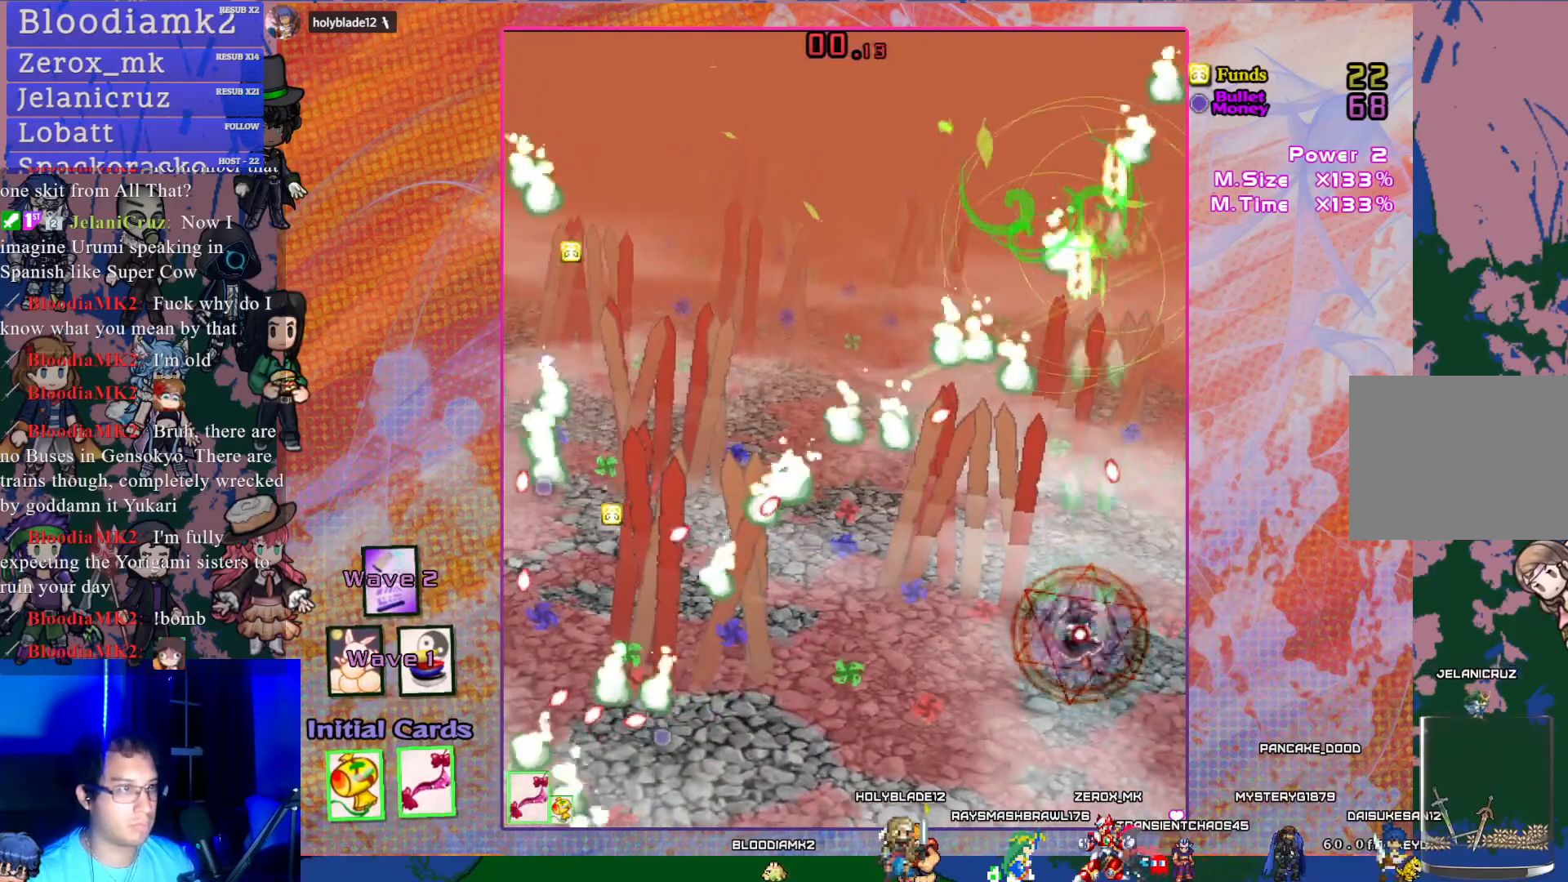
{"buttons": ["CROSS", "SQUARE"], "left_stick": "center", "events": [[67, "DPAD_LEFT", "up"], [317, "DPAD_UP", "down"], [350, "DPAD_UP", "up"], [367, "DPAD_LEFT", "down"], [400, "DPAD_LEFT", "up"]]}
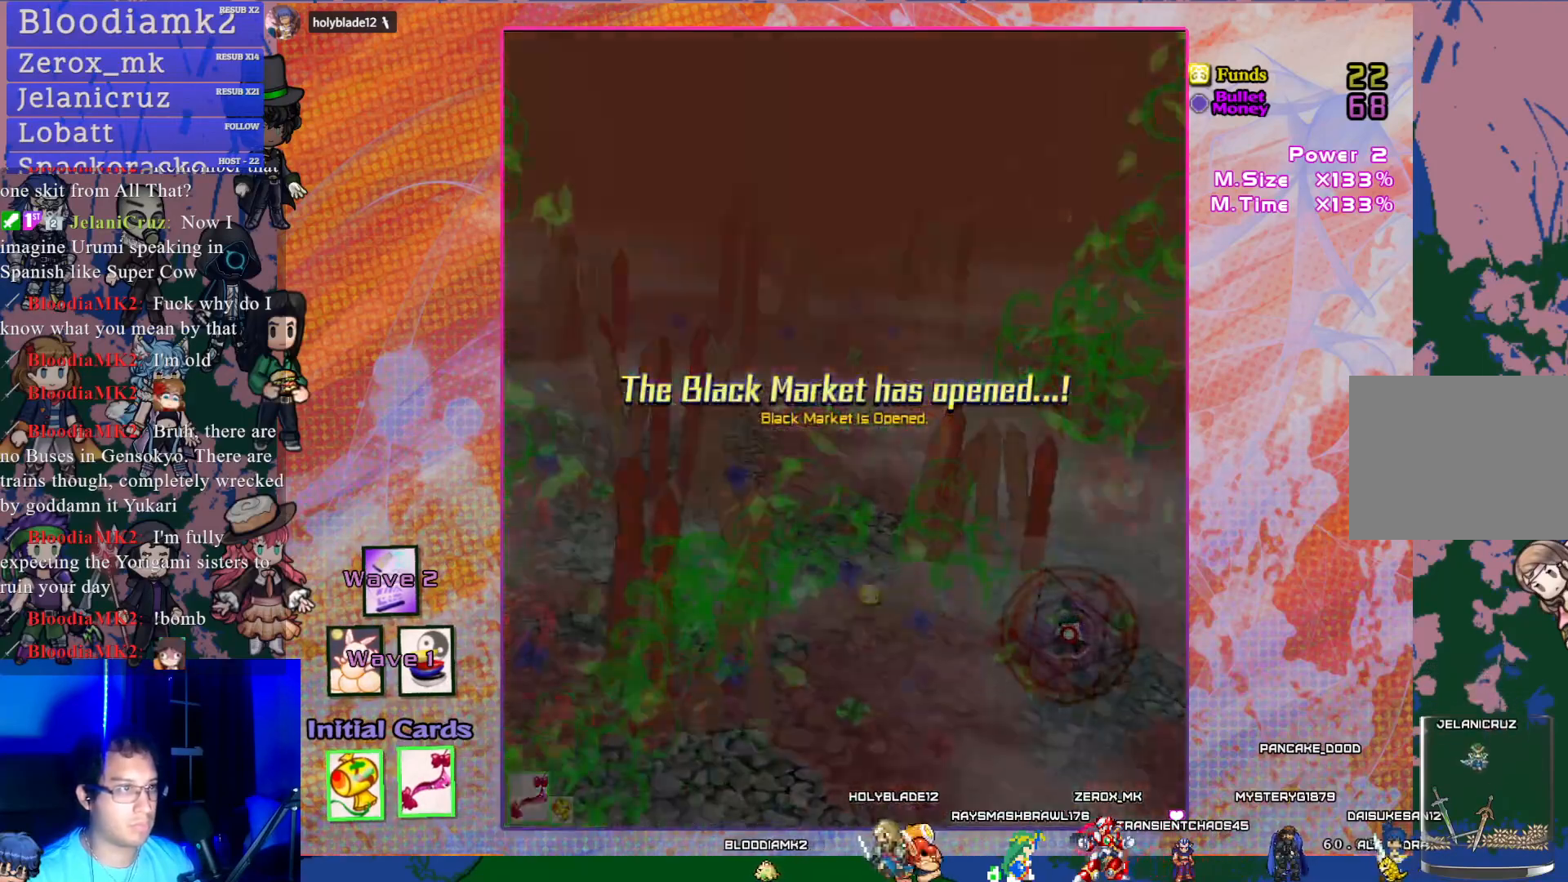
{"buttons": [], "left_stick": "center", "events": [[33, "SQUARE", "up"], [67, "CROSS", "up"]]}
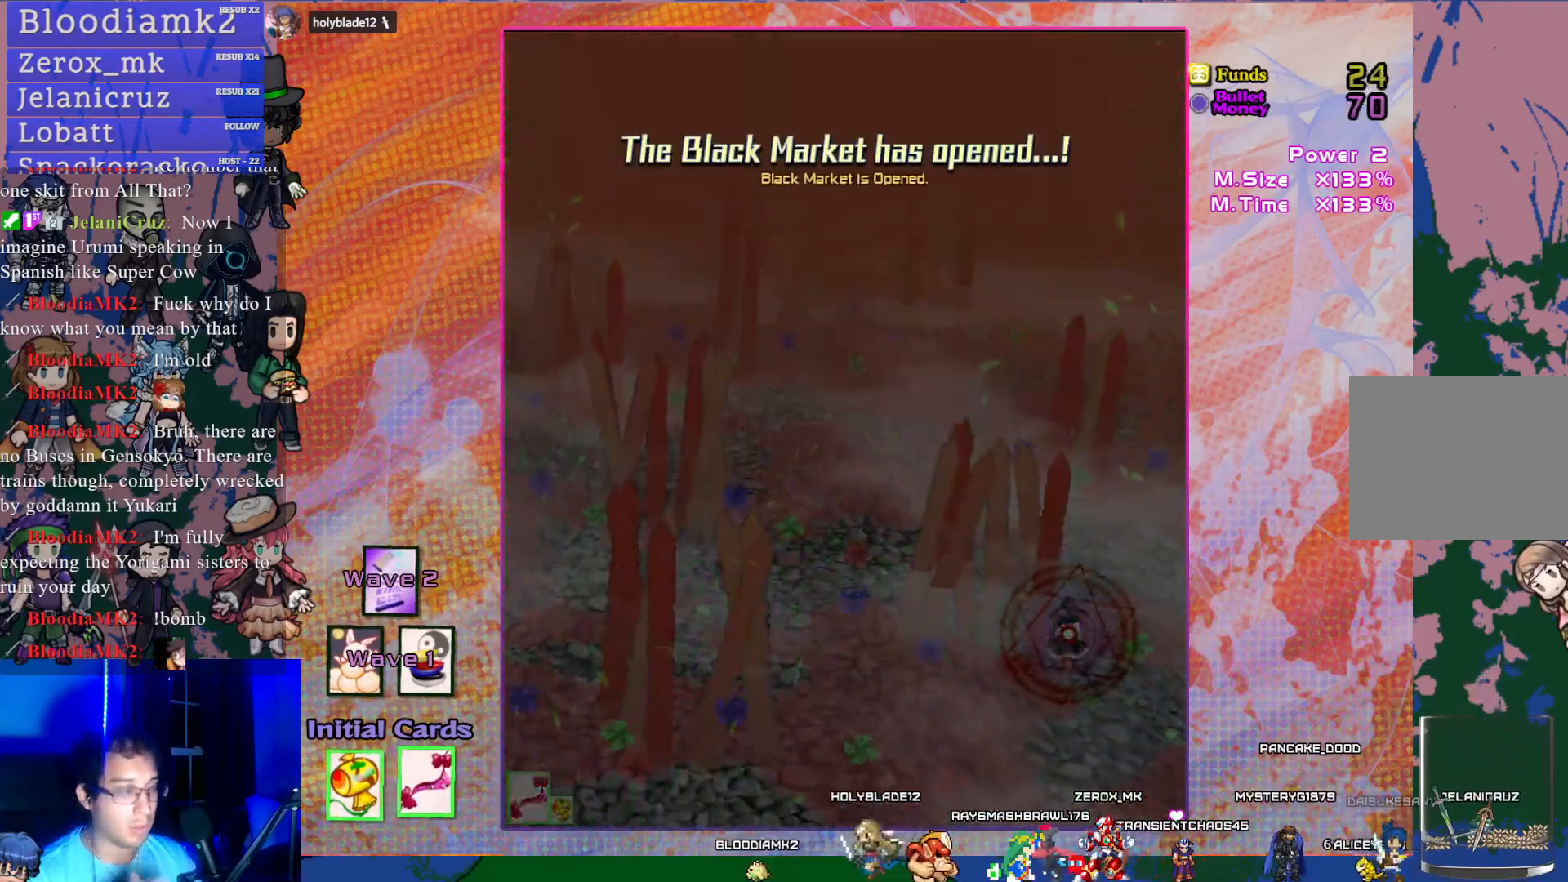
{"buttons": [], "left_stick": "center", "events": []}
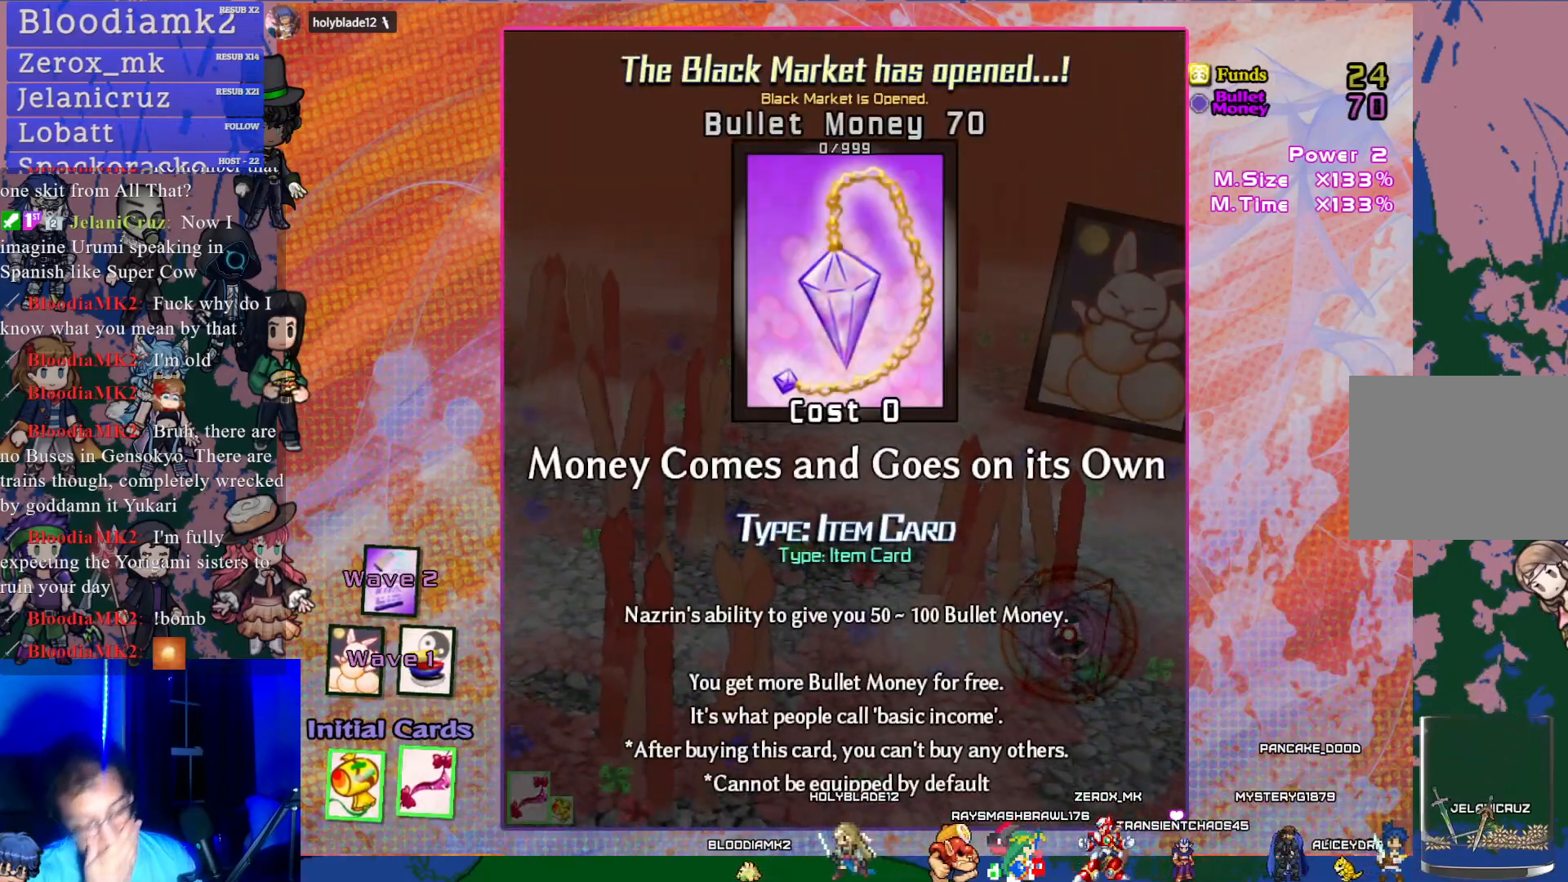
{"buttons": [], "left_stick": "center", "events": []}
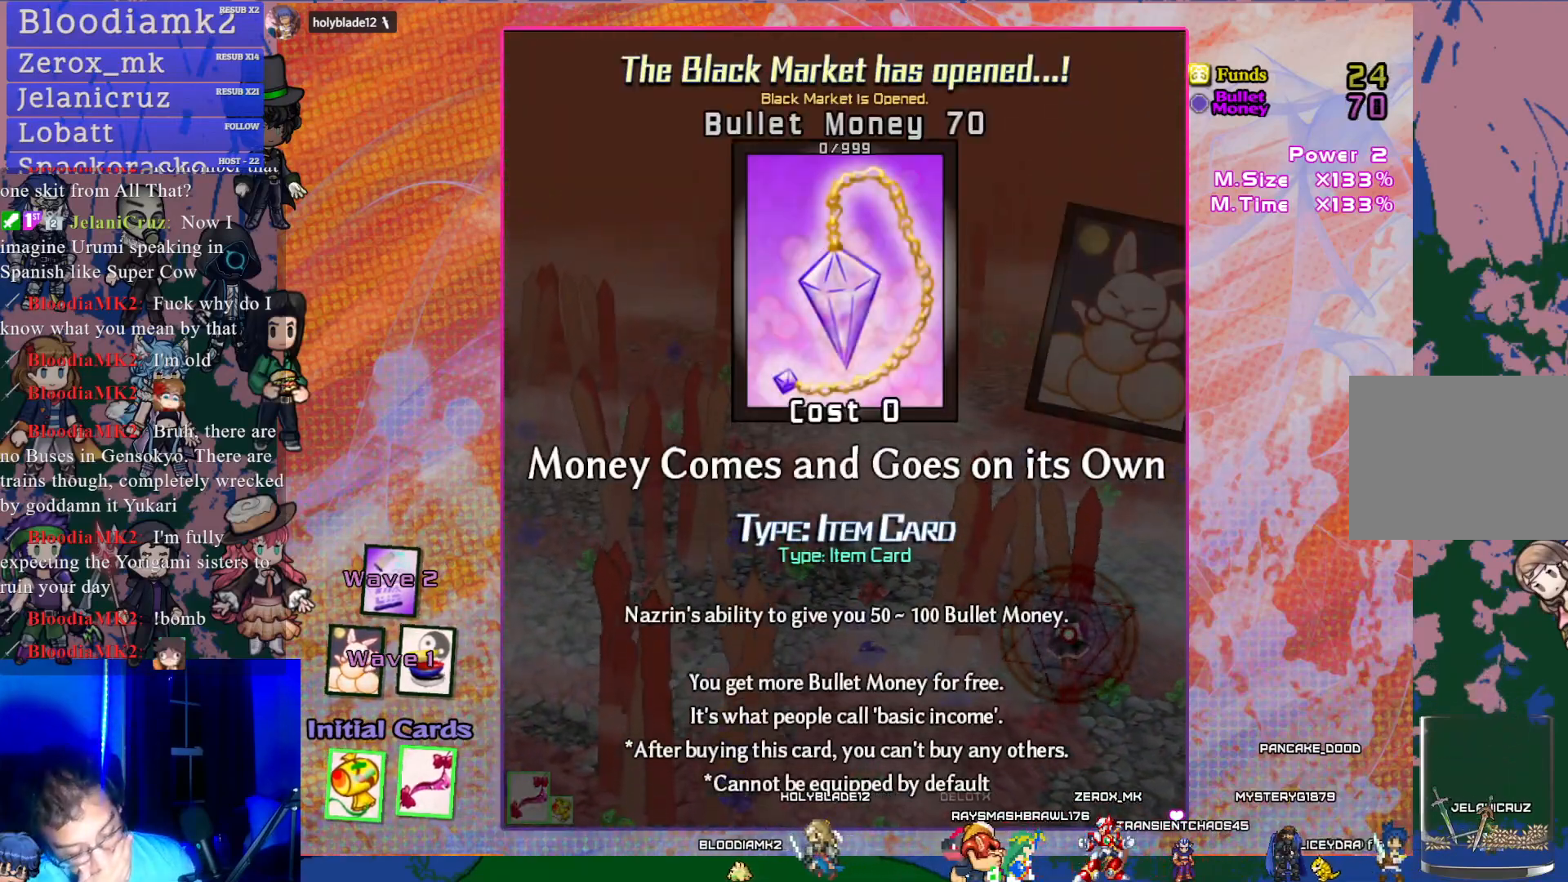
{"buttons": [], "left_stick": "center", "events": []}
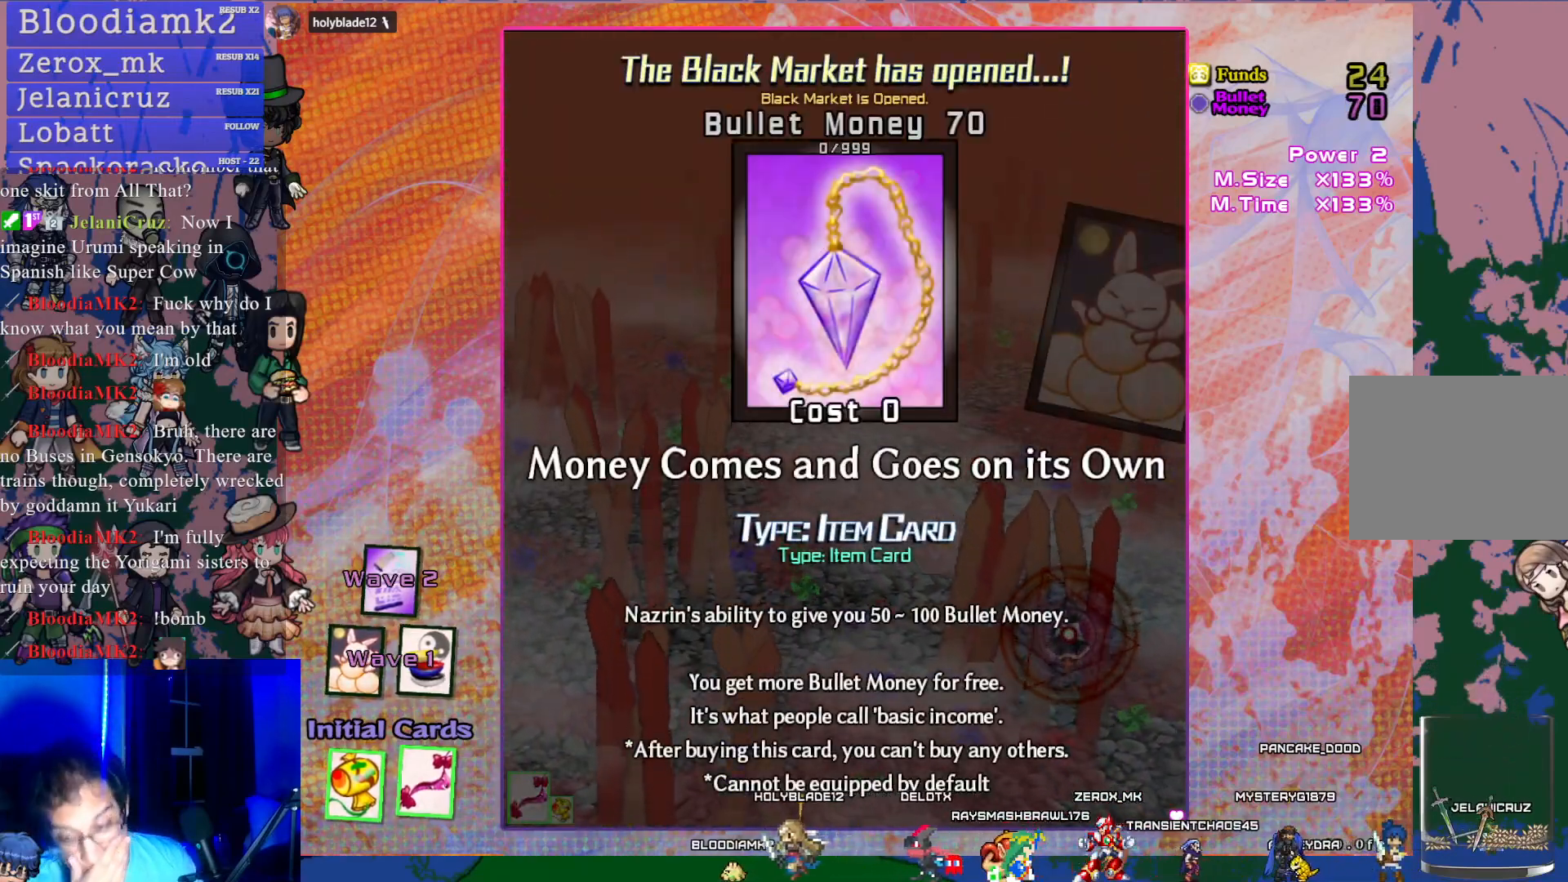
{"buttons": [], "left_stick": "center", "events": []}